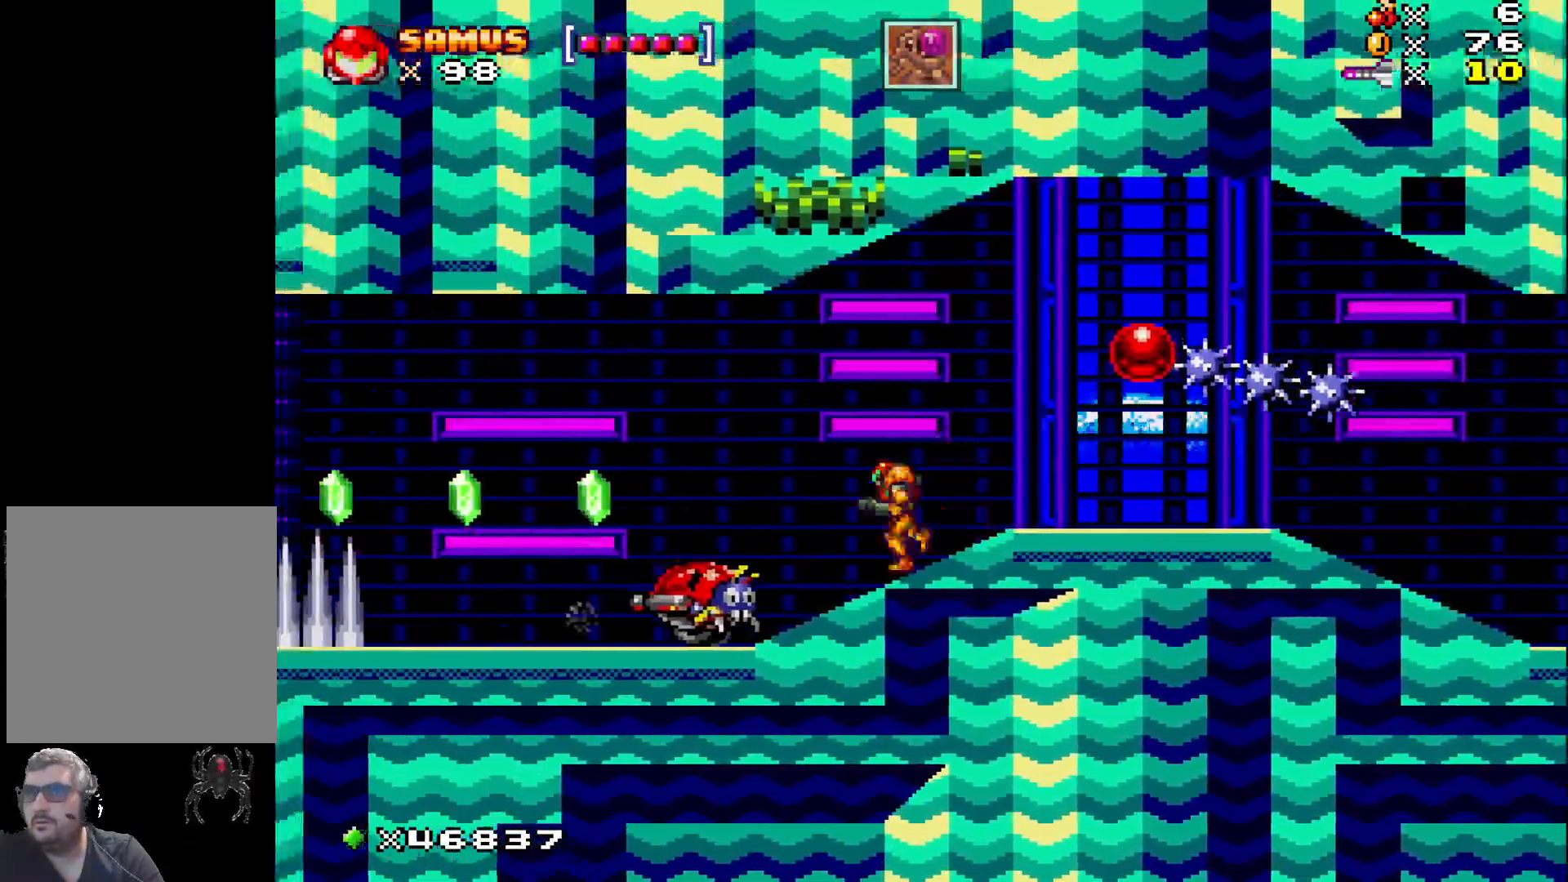
Gameplay with a controller (Xbox layout); each line is a JSON object with the inputs held at the frame after it. "events" lists button and stick changes between this image and that frame as [ms after this image, input, new state], when the widget could be followed in between. Not read: left_stick right_stick.
{"buttons": ["X", "DPAD_LEFT"], "events": [[50, "A", "down"], [183, "A", "up"]]}
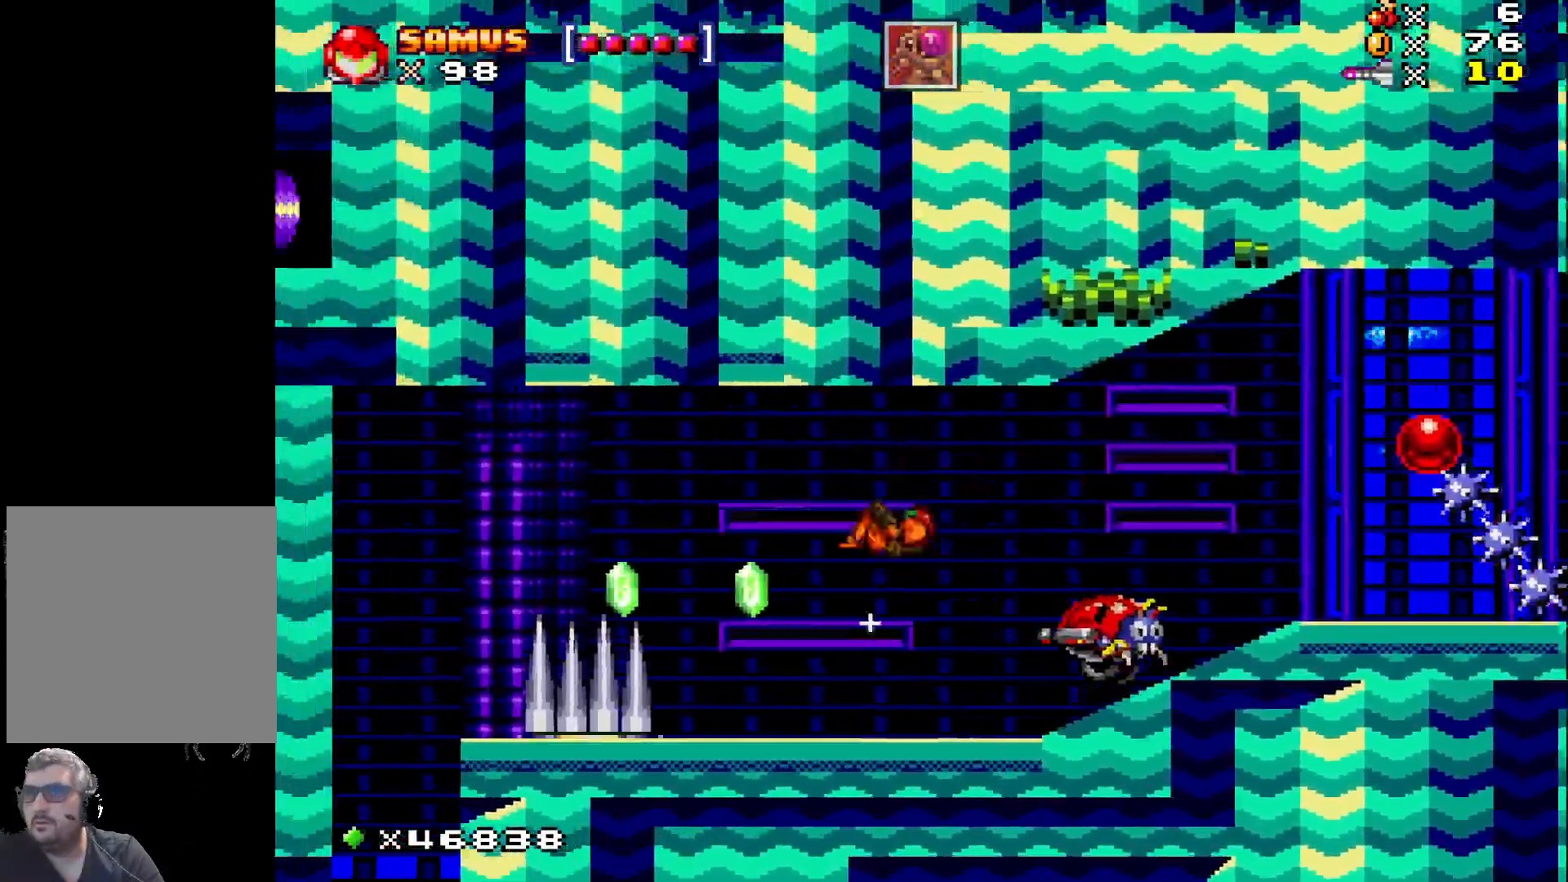
{"buttons": ["X"], "events": [[183, "DPAD_LEFT", "up"], [300, "DPAD_RIGHT", "down"], [317, "X", "up"], [417, "DPAD_RIGHT", "up"], [417, "X", "down"]]}
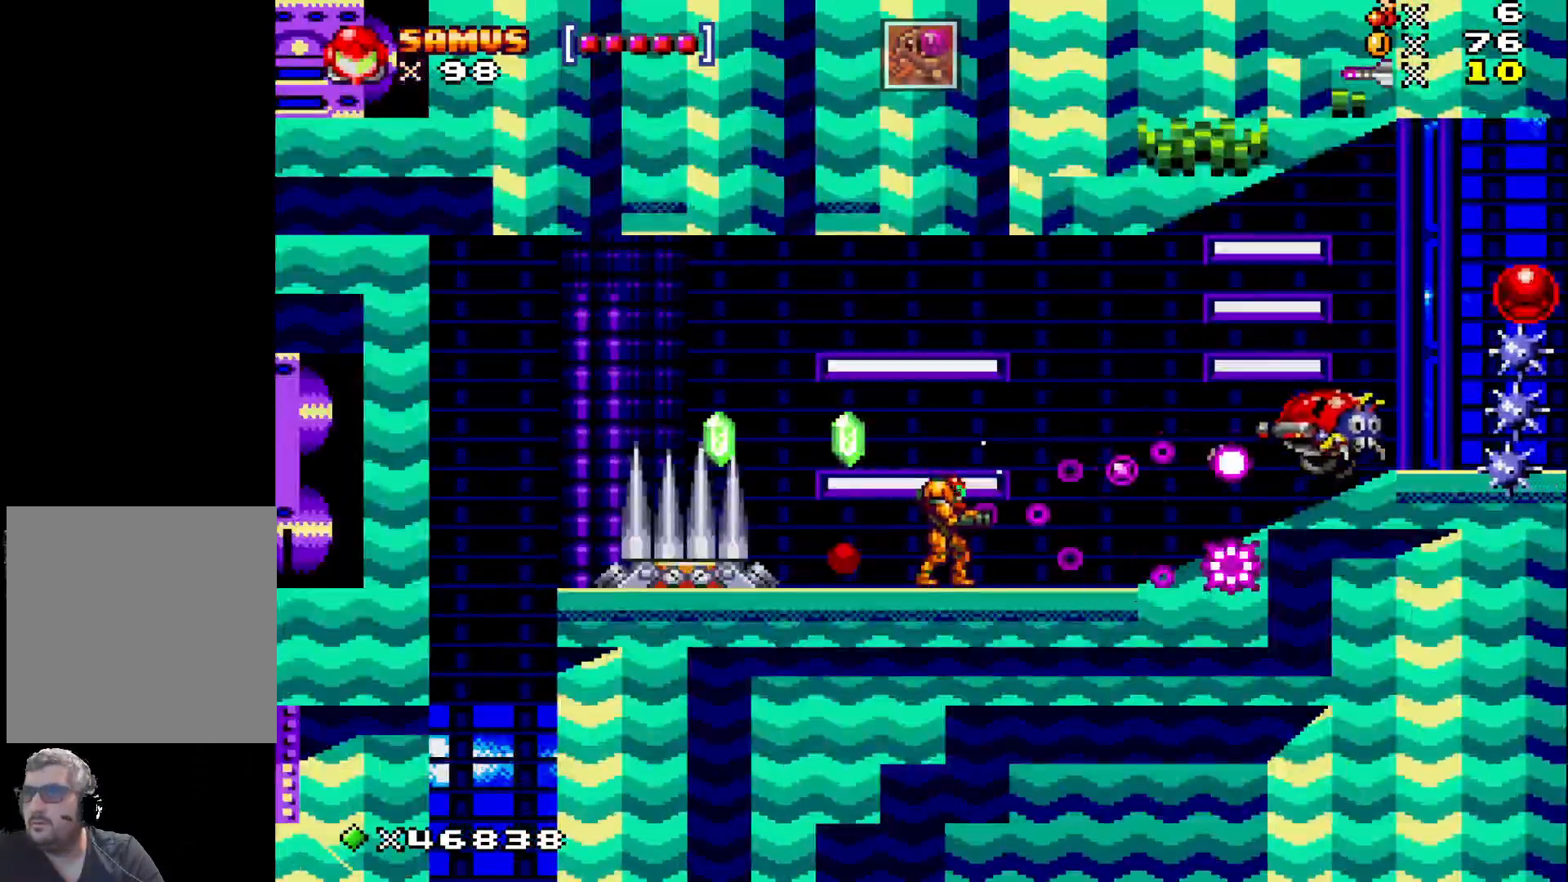
{"buttons": ["A", "X"], "events": [[150, "DPAD_LEFT", "down"], [283, "DPAD_LEFT", "up"], [333, "A", "down"]]}
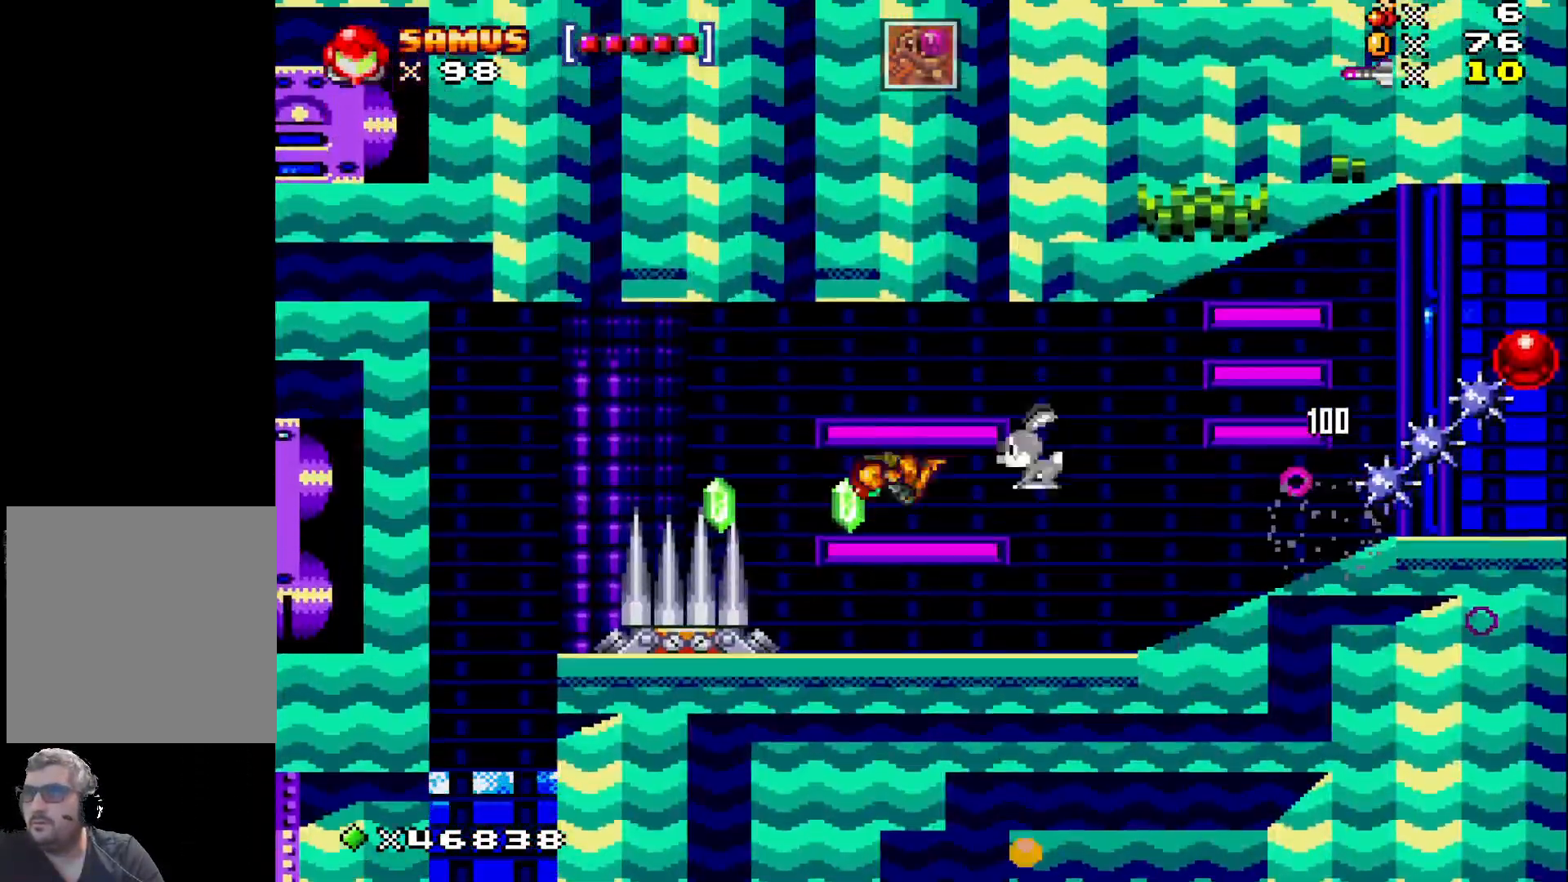
{"buttons": ["X", "DPAD_RIGHT"], "events": [[67, "A", "up"], [300, "DPAD_RIGHT", "down"]]}
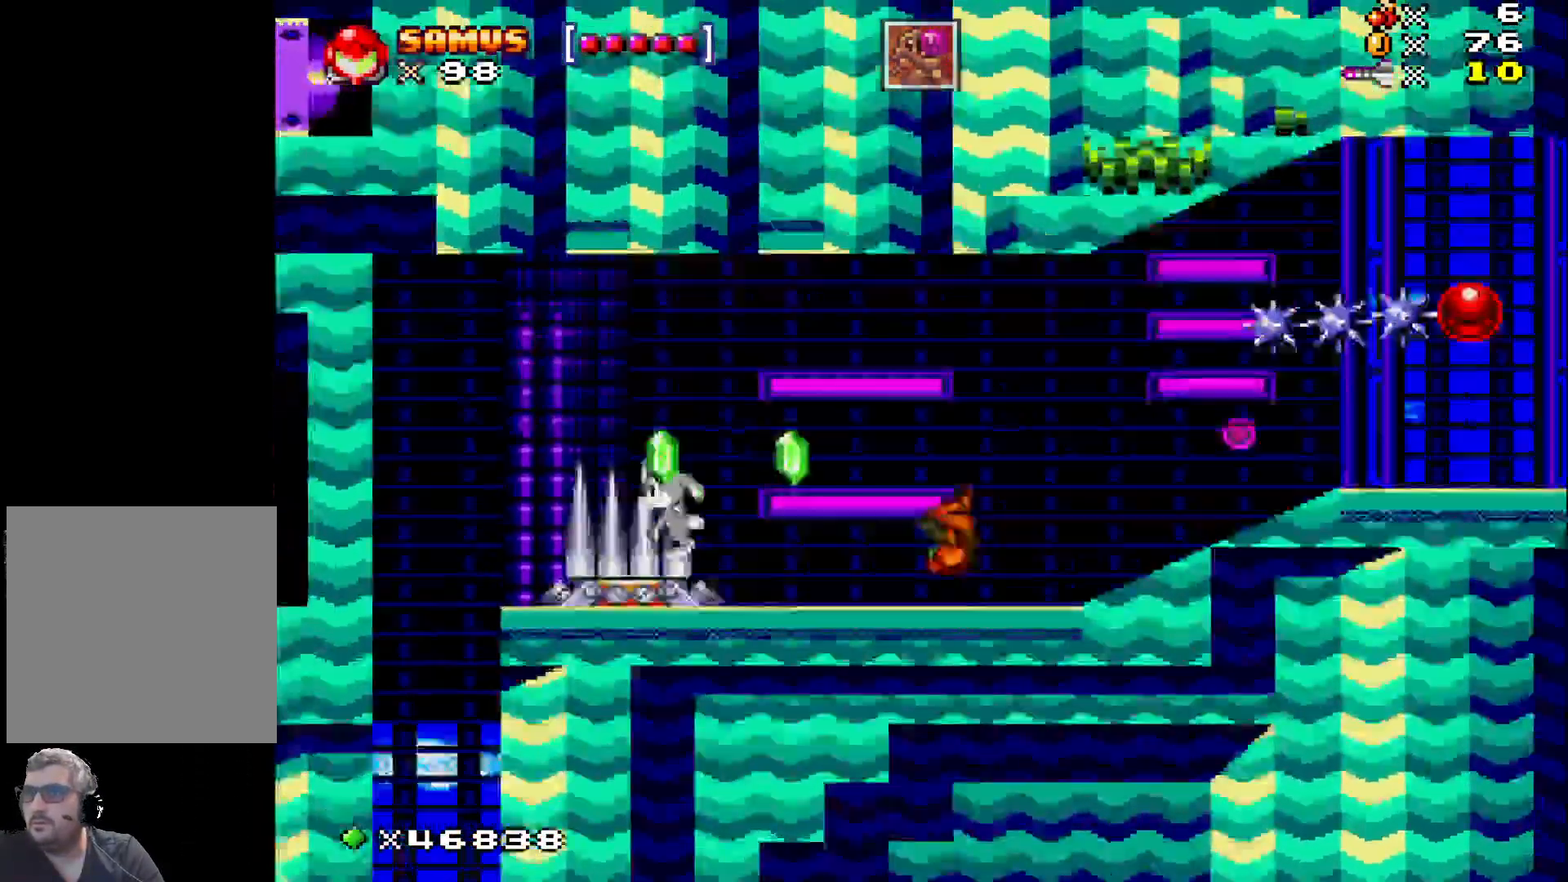
{"buttons": ["X"], "events": [[100, "DPAD_RIGHT", "up"], [250, "DPAD_LEFT", "down"], [350, "DPAD_LEFT", "up"]]}
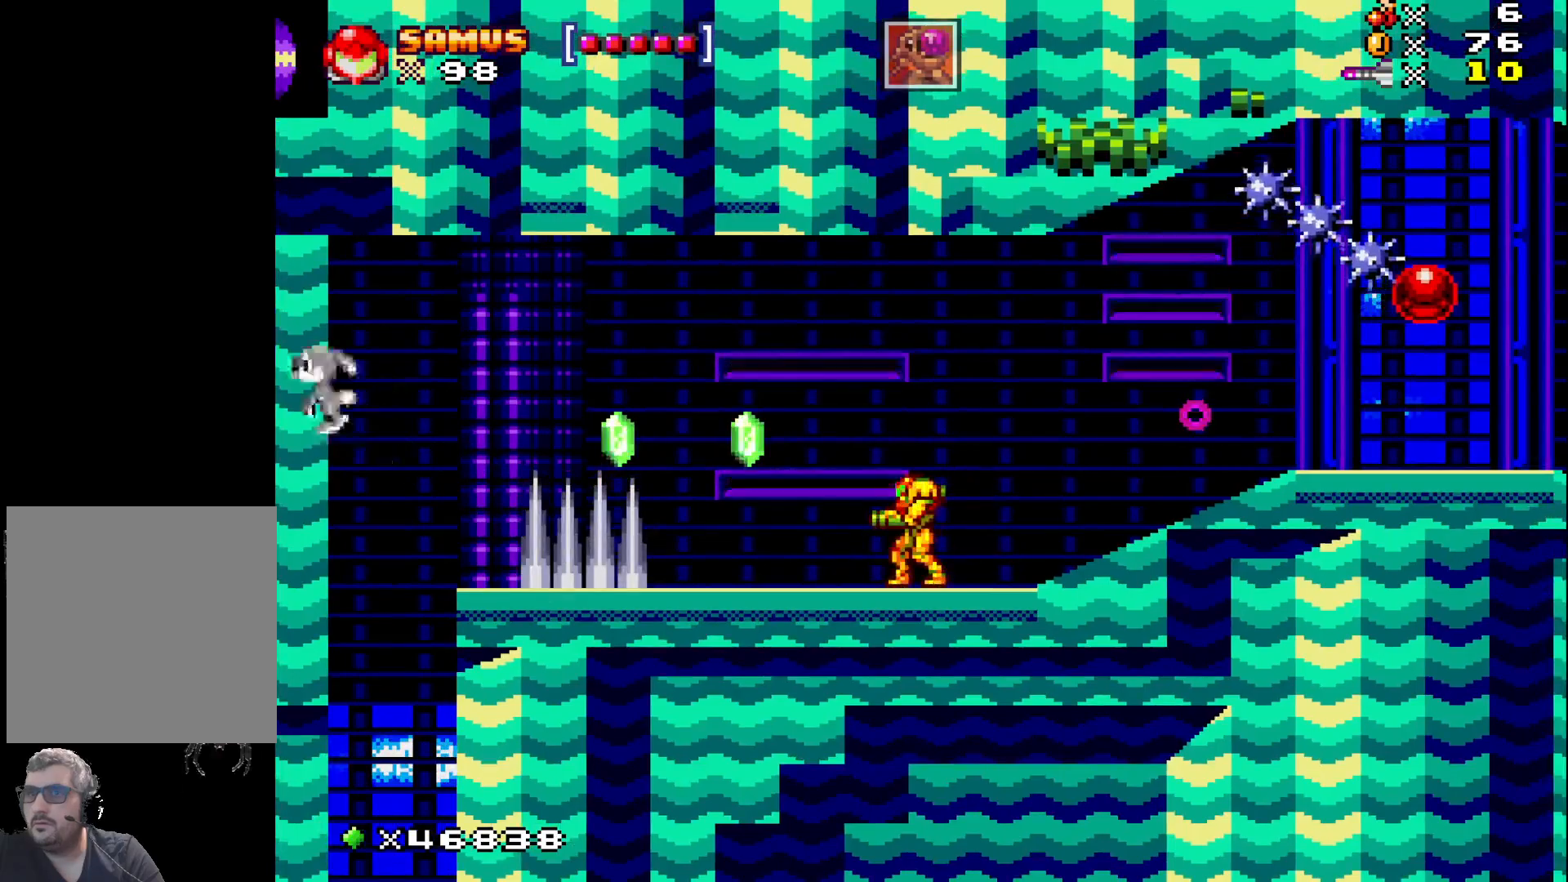
{"buttons": ["X", "DPAD_LEFT"], "events": [[333, "DPAD_LEFT", "down"]]}
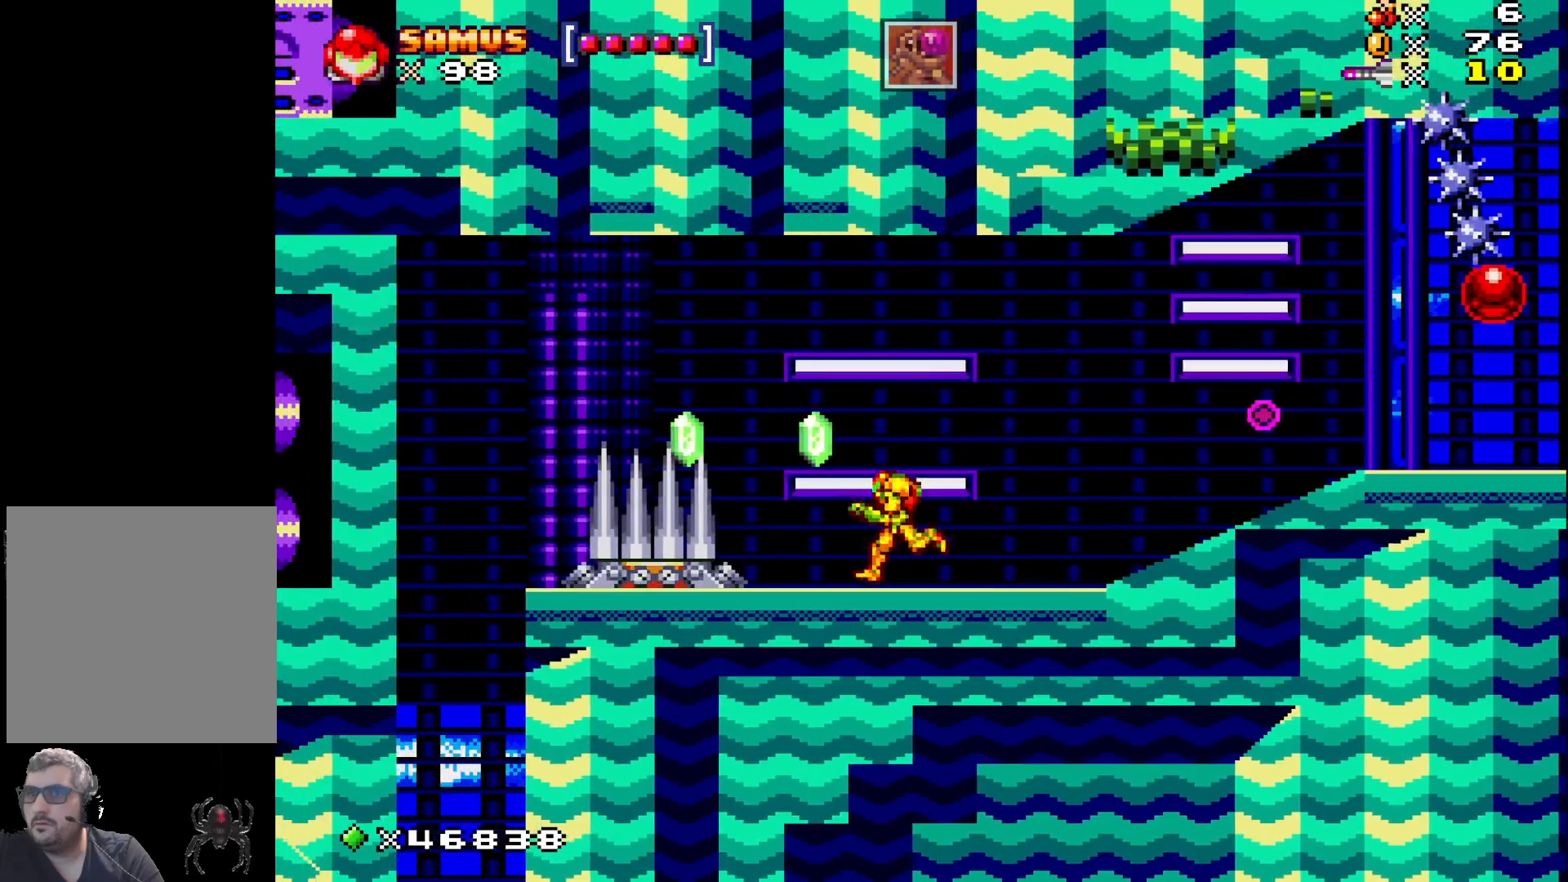
{"buttons": ["X", "DPAD_RIGHT"], "events": [[17, "DPAD_LEFT", "up"], [217, "X", "up"], [317, "X", "down"], [467, "DPAD_RIGHT", "down"]]}
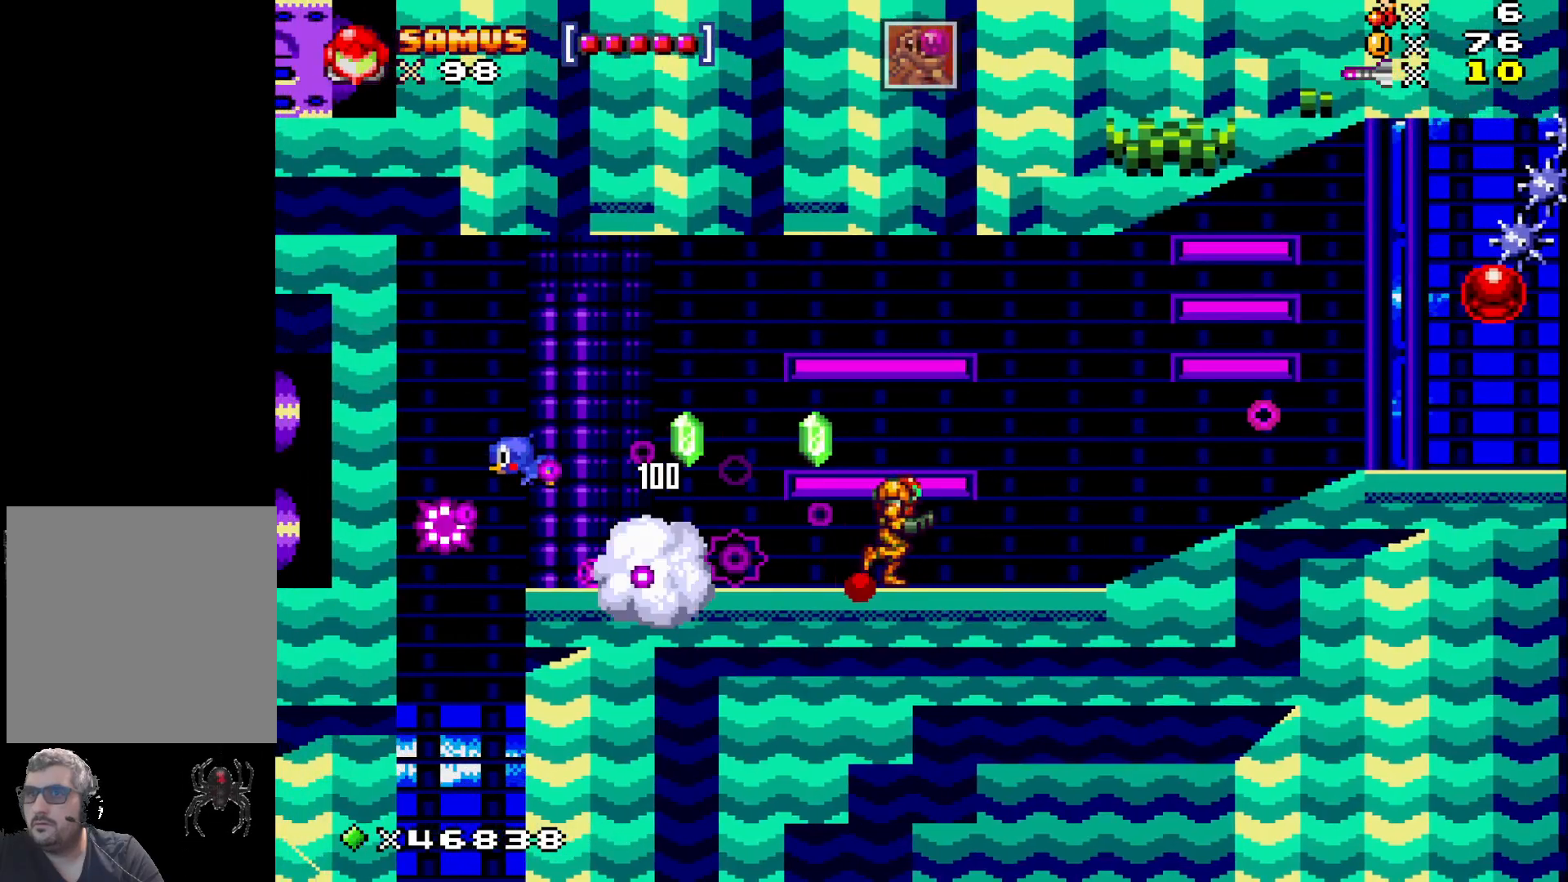
{"buttons": ["X", "DPAD_LEFT"], "events": [[200, "DPAD_RIGHT", "up"], [350, "DPAD_LEFT", "down"]]}
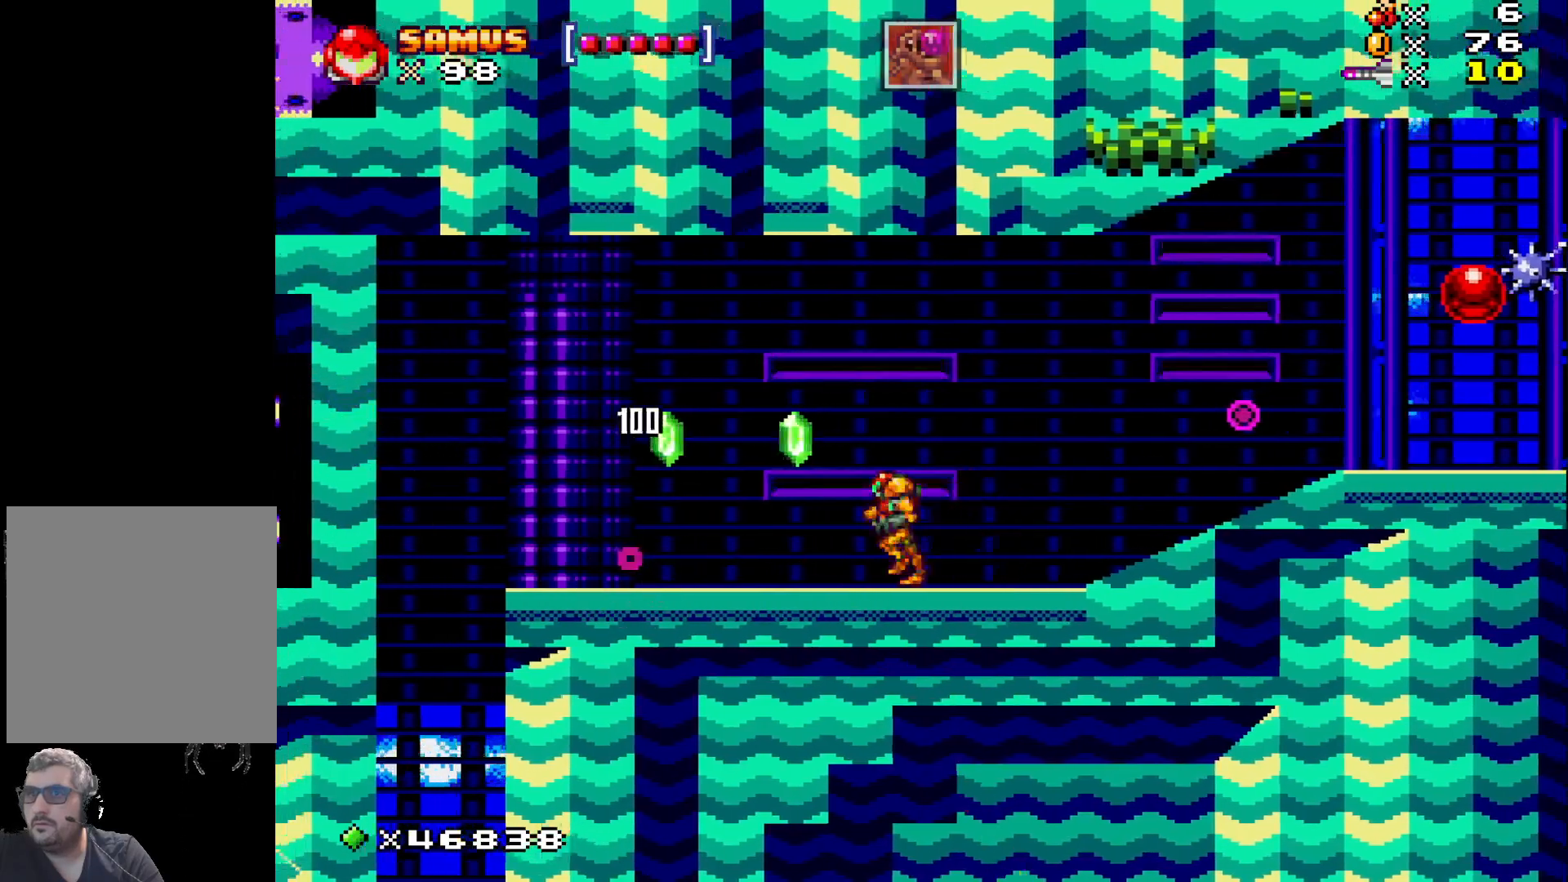
{"buttons": ["X"], "events": [[83, "A", "down"], [150, "A", "up"], [417, "DPAD_LEFT", "up"]]}
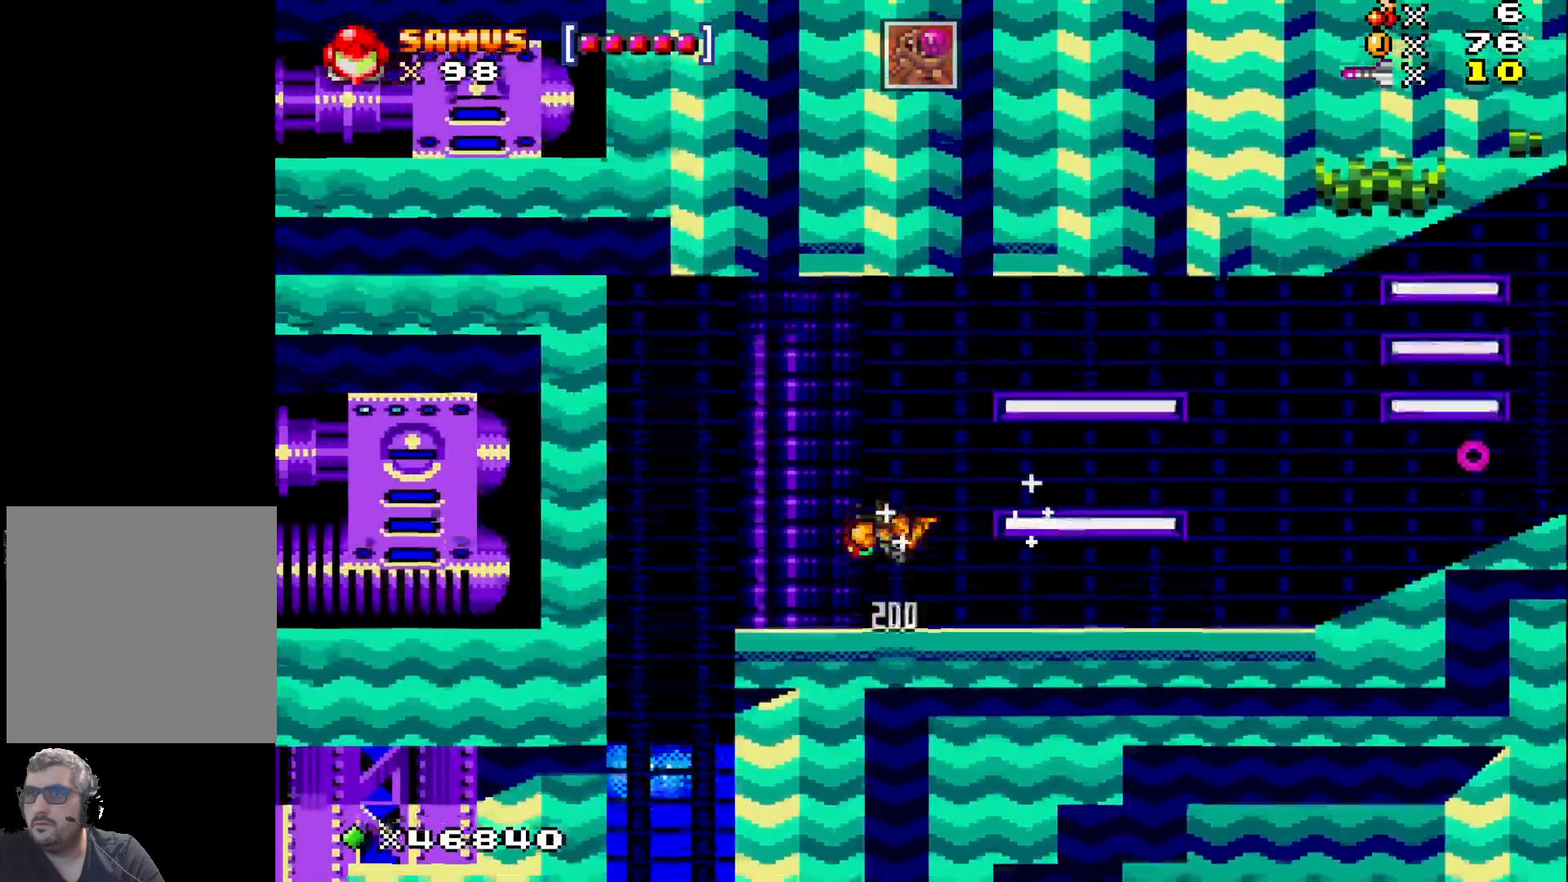
{"buttons": ["X", "DPAD_LEFT"], "events": [[83, "DPAD_LEFT", "down"]]}
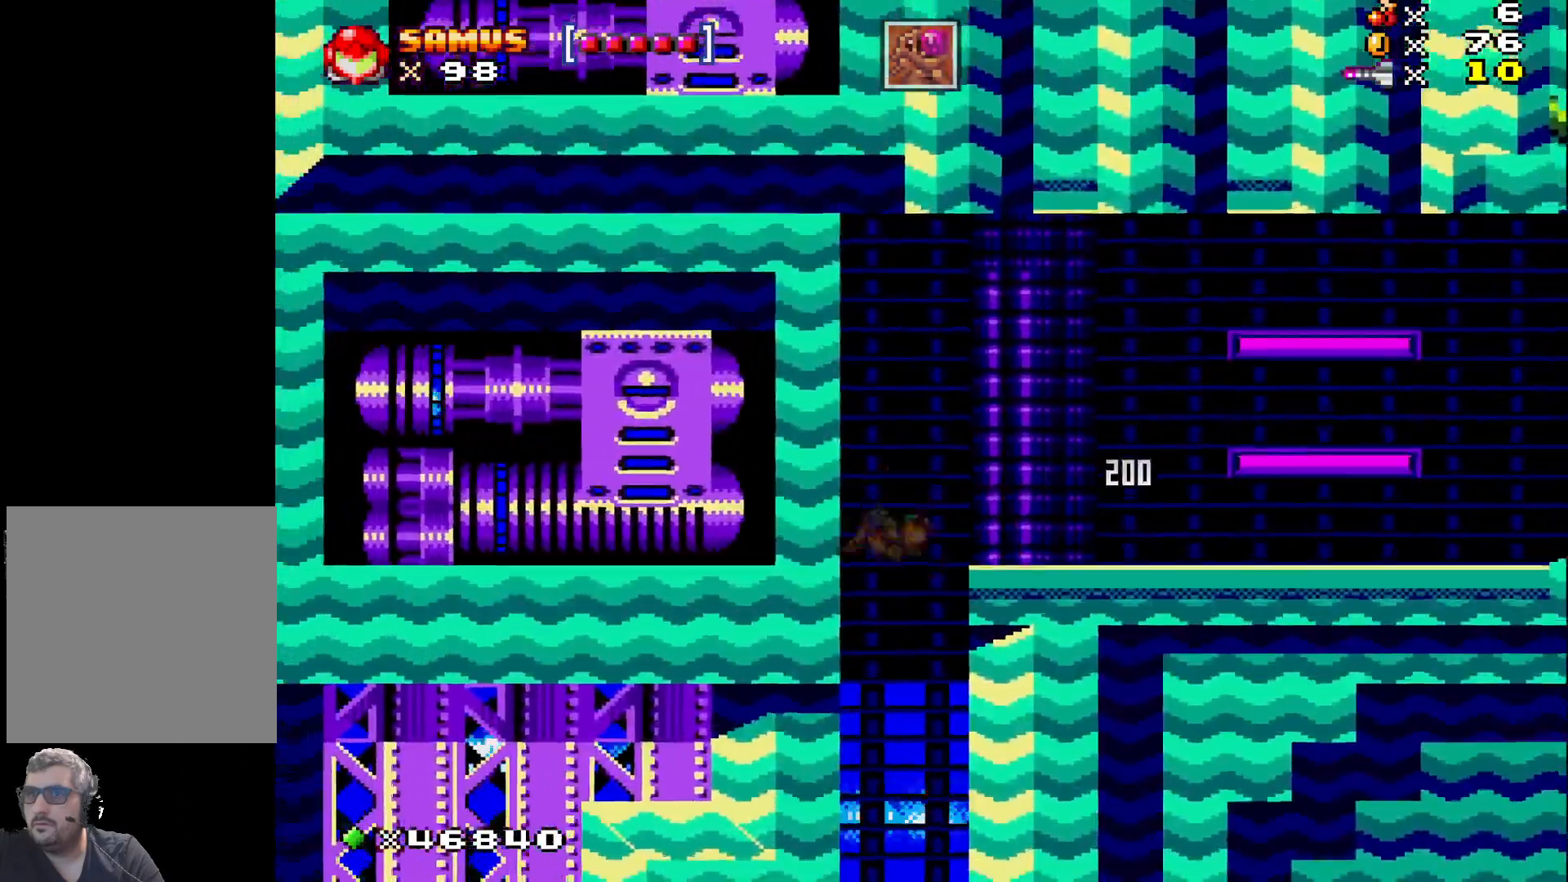
{"buttons": ["X"], "events": [[50, "DPAD_LEFT", "up"]]}
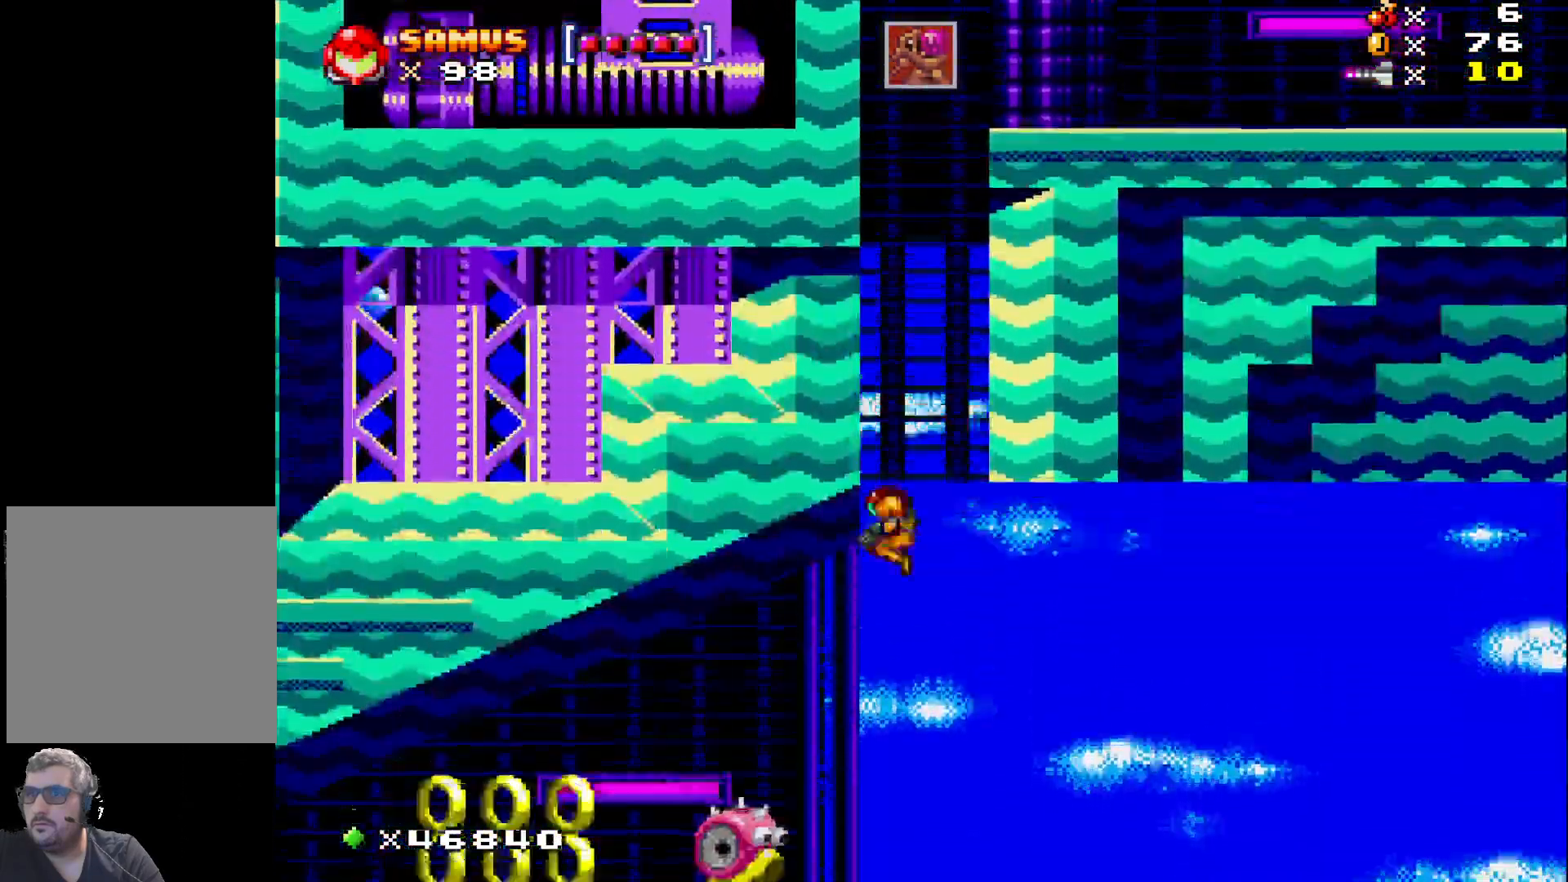
{"buttons": ["X"], "events": []}
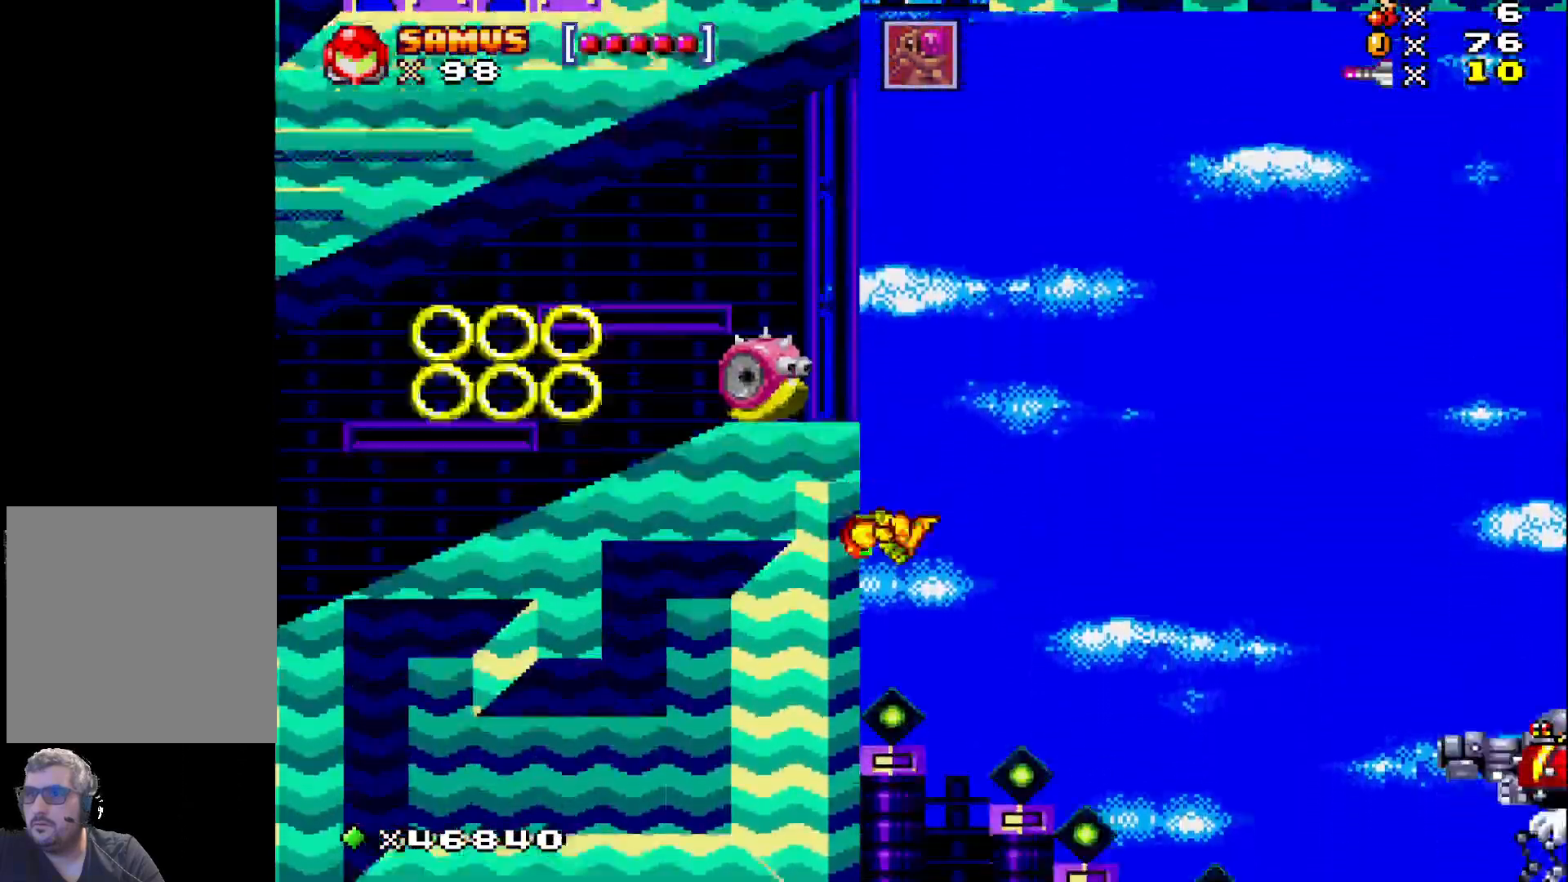
{"buttons": ["X"], "events": [[100, "A", "down"], [117, "DPAD_RIGHT", "down"], [267, "DPAD_RIGHT", "up"], [300, "A", "up"]]}
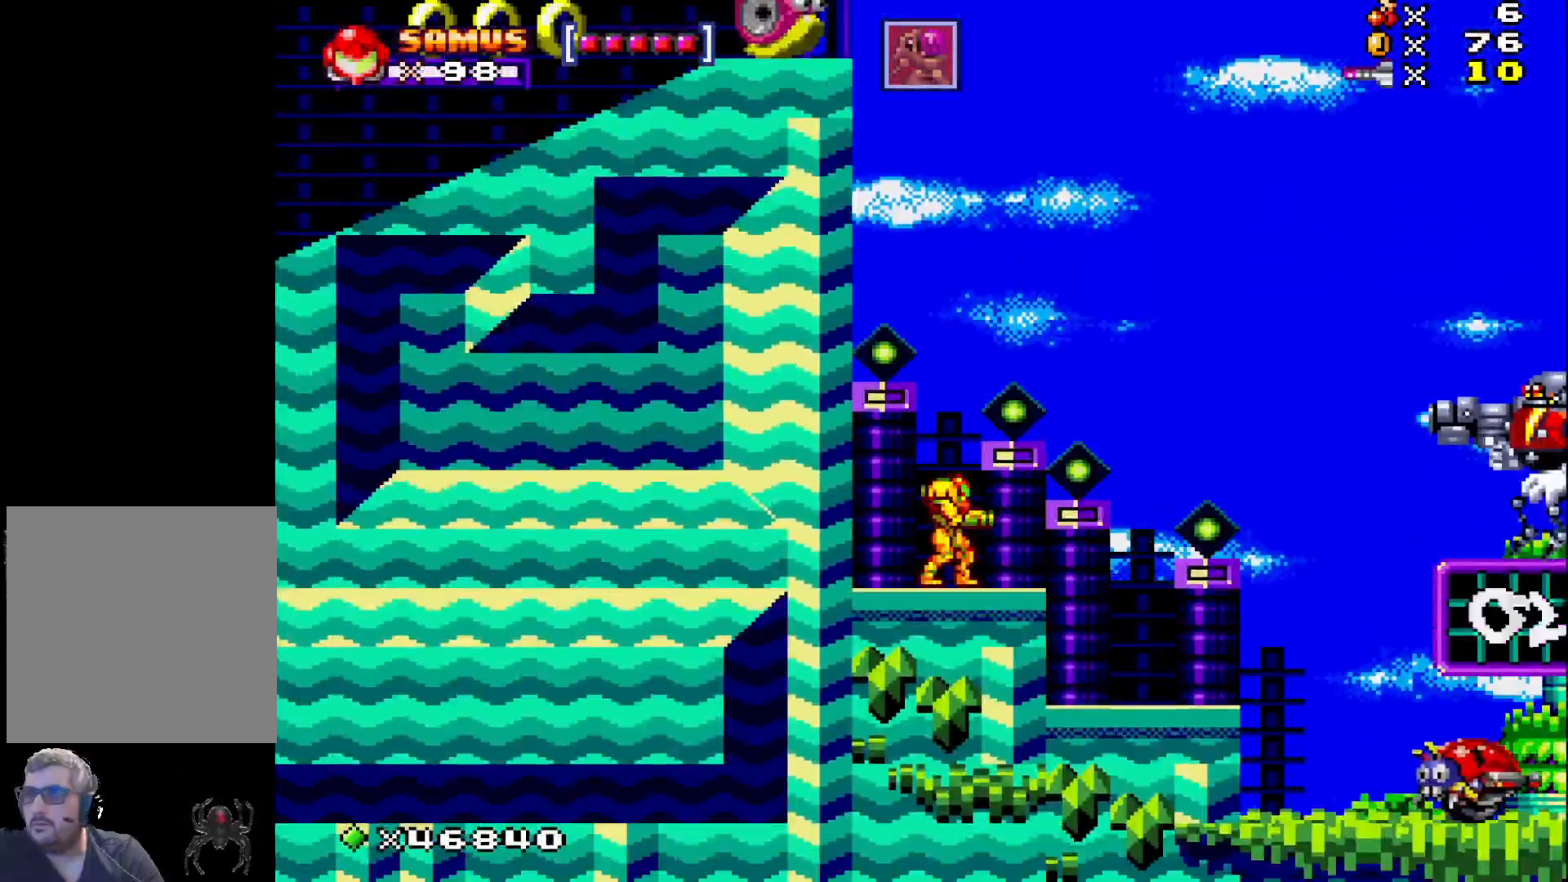
{"buttons": [], "events": [[267, "DPAD_RIGHT", "down"], [433, "DPAD_RIGHT", "up"], [450, "X", "up"]]}
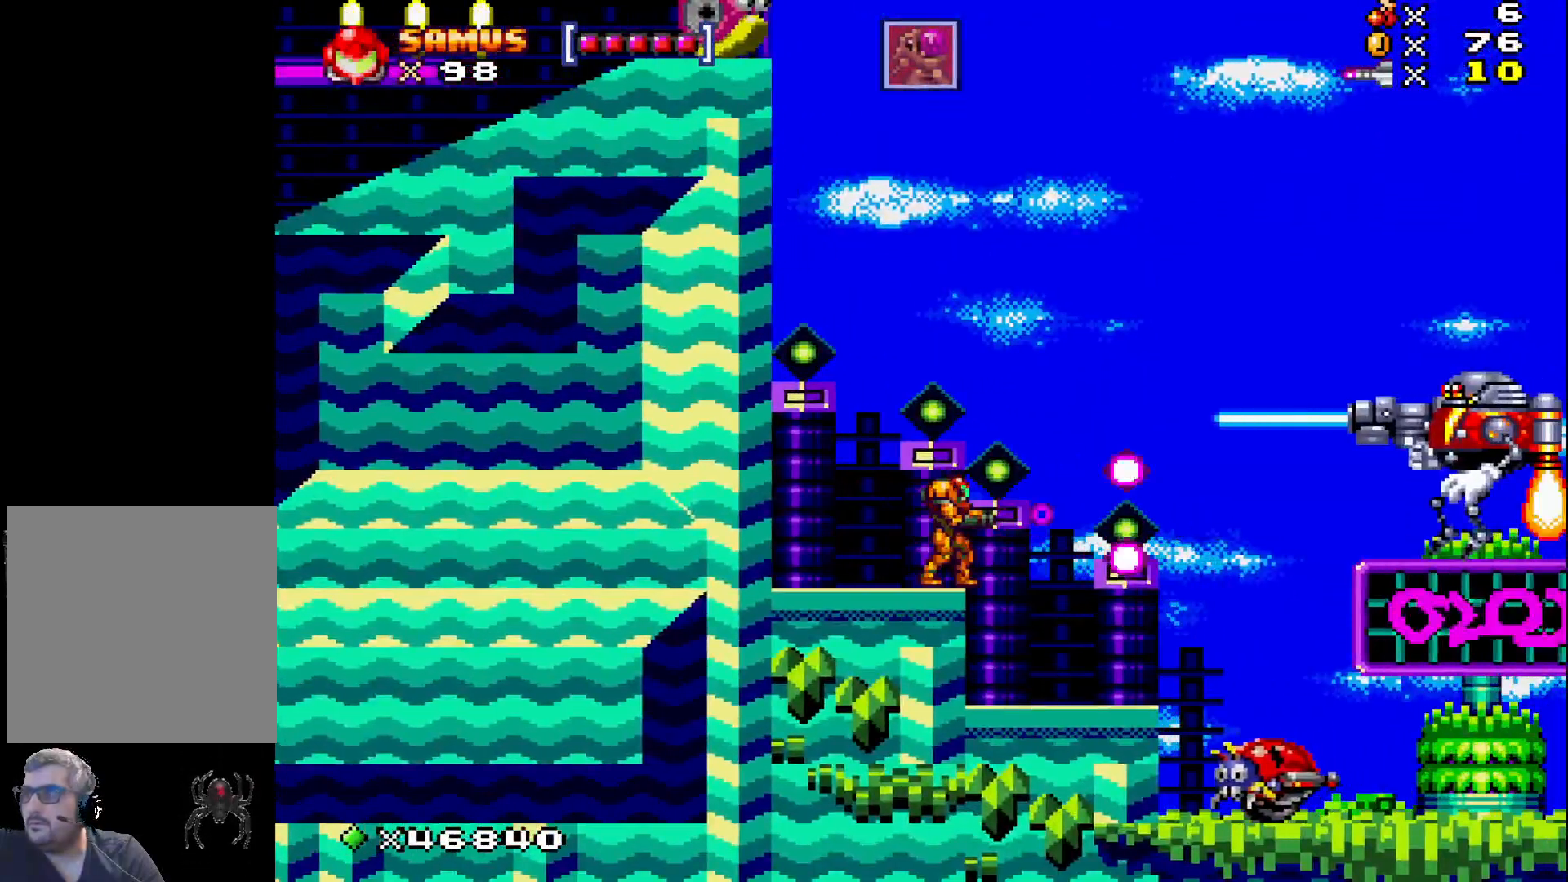
{"buttons": ["X"], "events": [[50, "X", "down"], [133, "DPAD_RIGHT", "down"], [350, "DPAD_RIGHT", "up"]]}
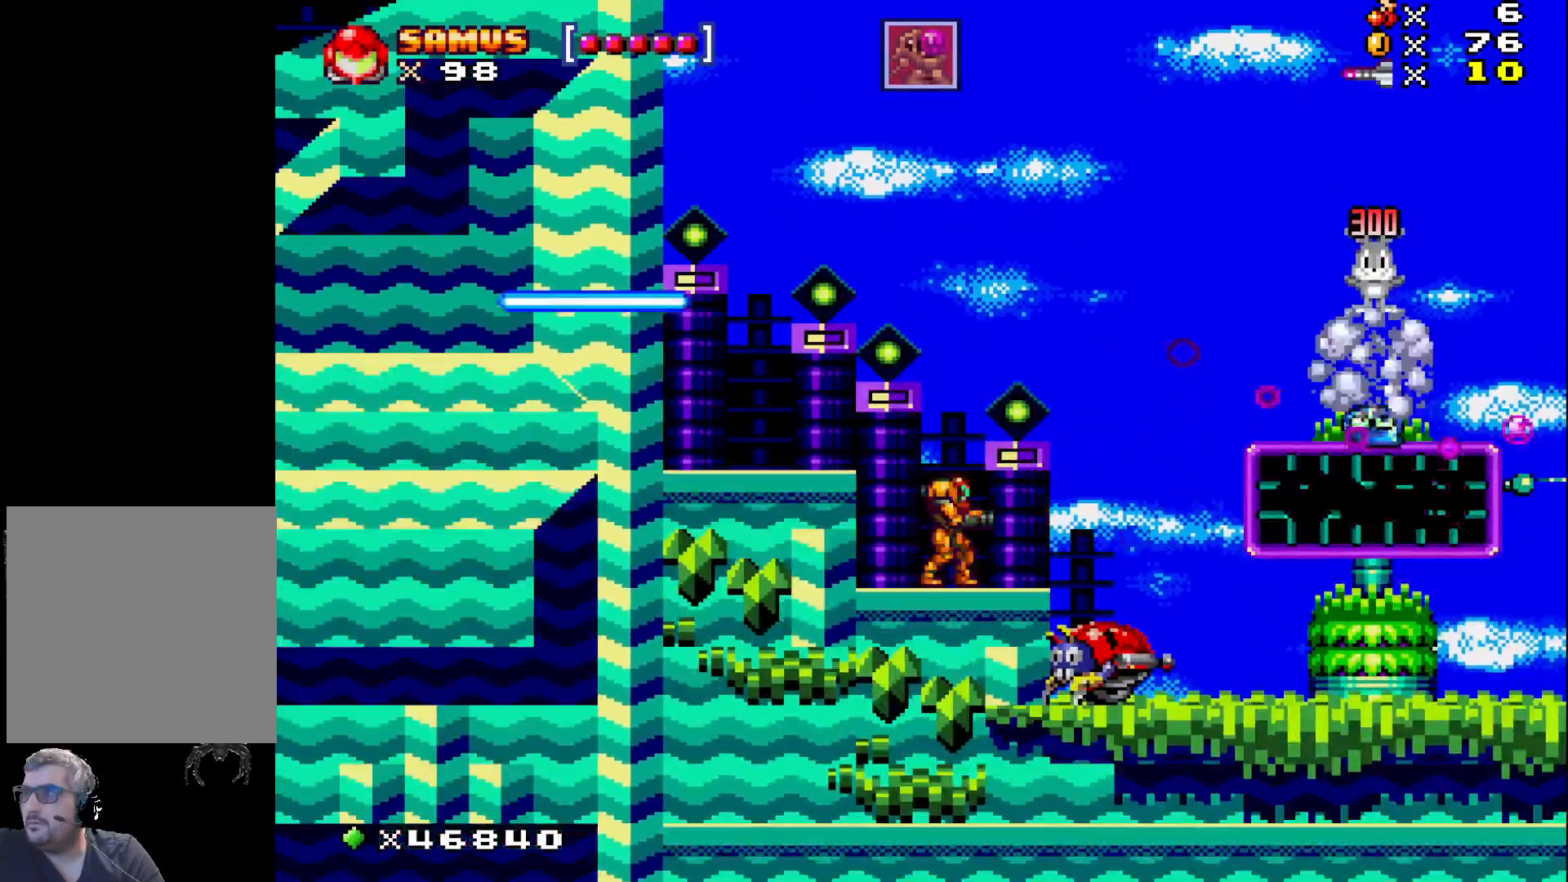
{"buttons": ["A", "X", "DPAD_RIGHT"], "events": [[267, "DPAD_RIGHT", "down"], [483, "A", "down"]]}
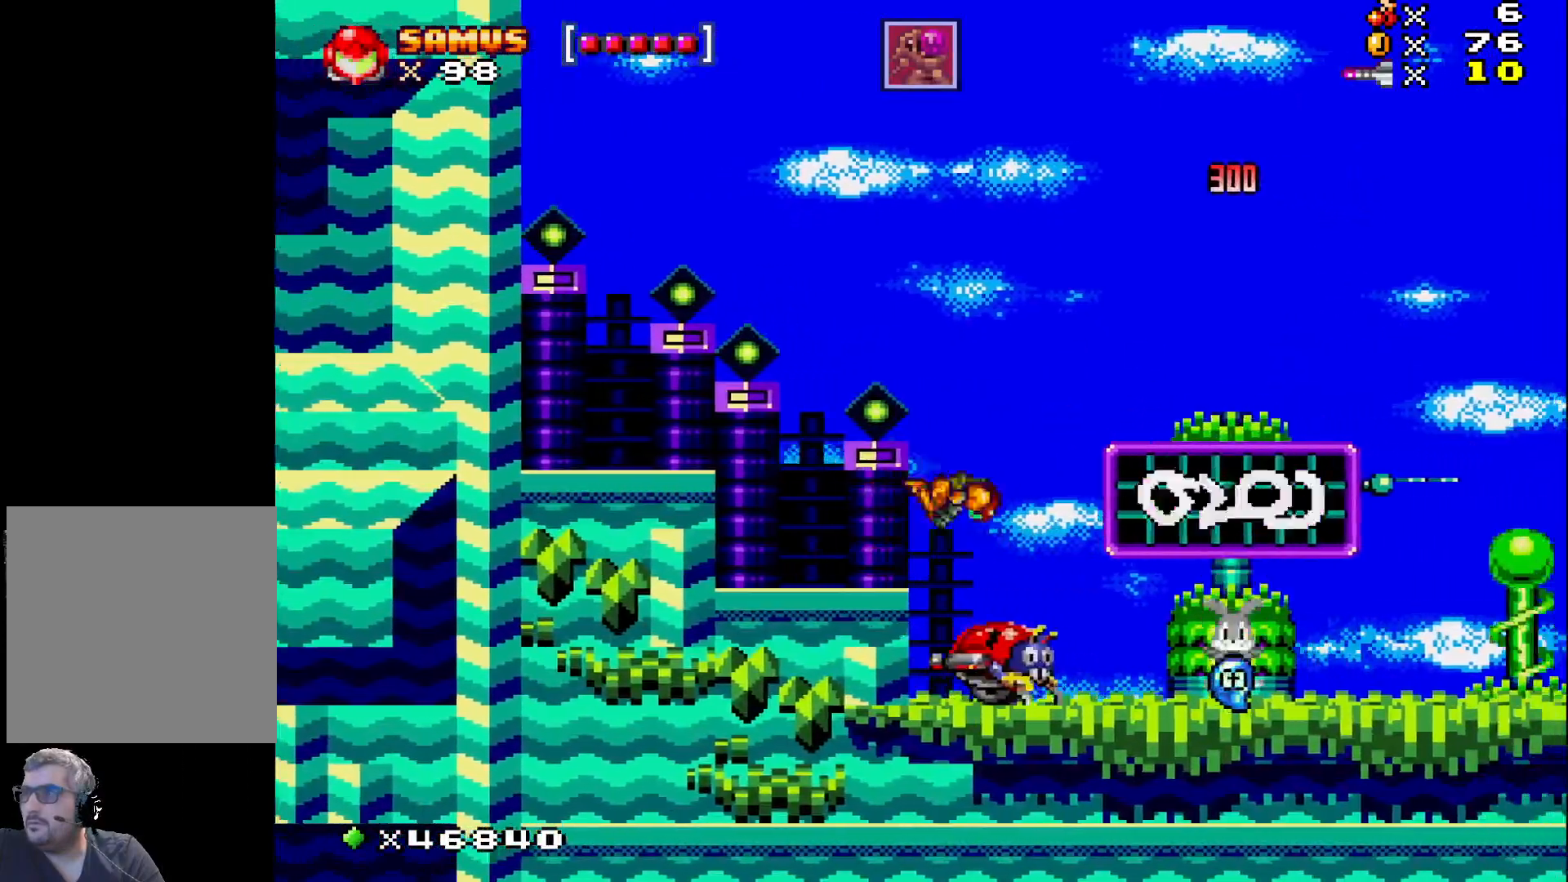
{"buttons": ["X", "DPAD_RIGHT"], "events": [[67, "A", "up"]]}
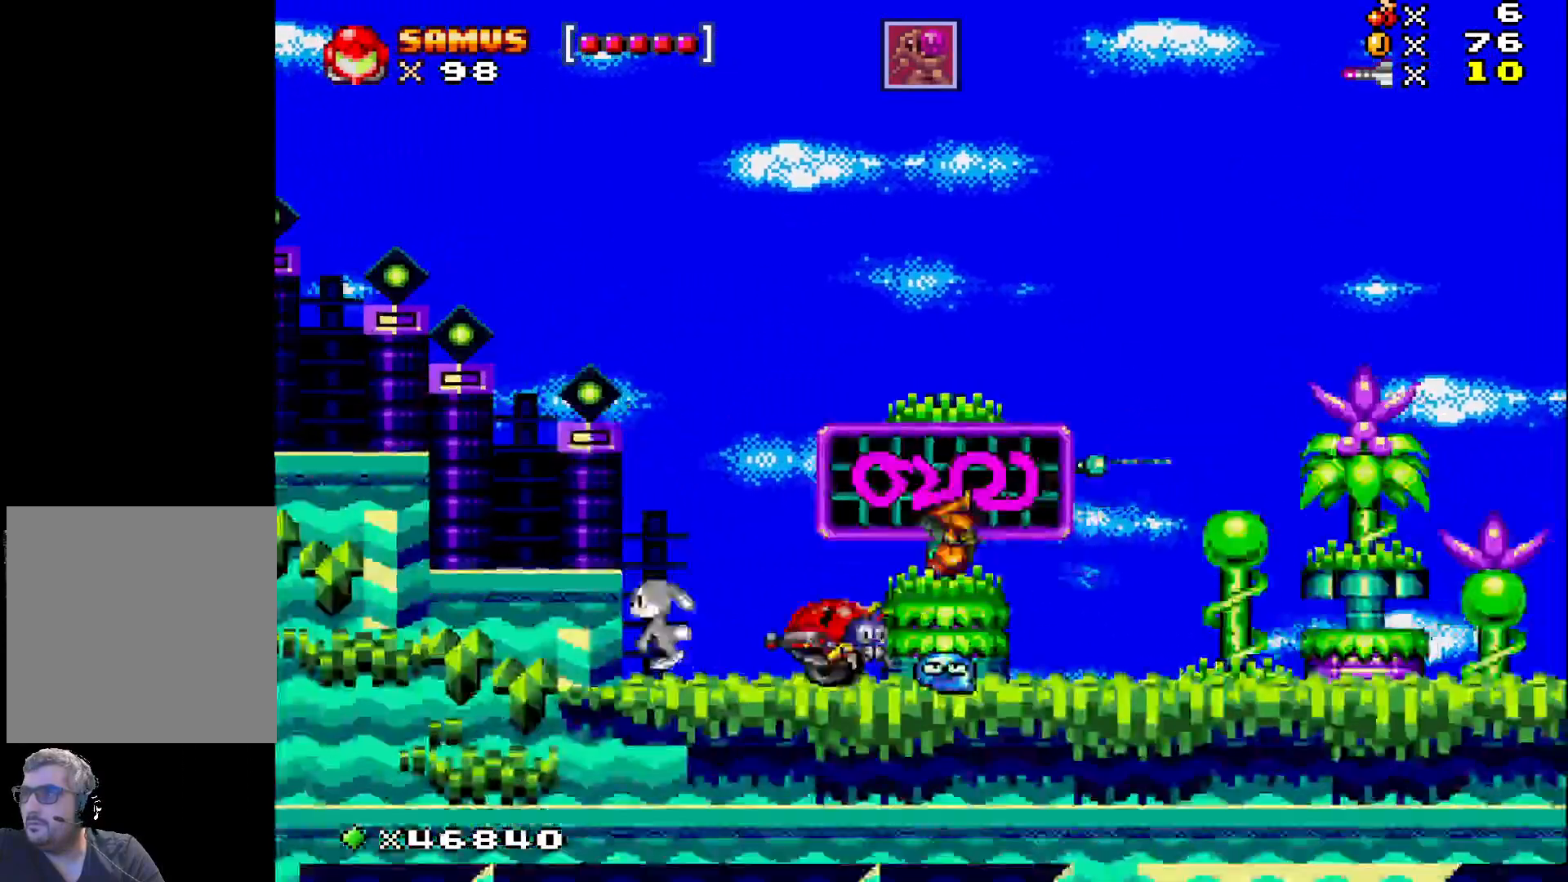
{"buttons": ["X", "DPAD_RIGHT"], "events": []}
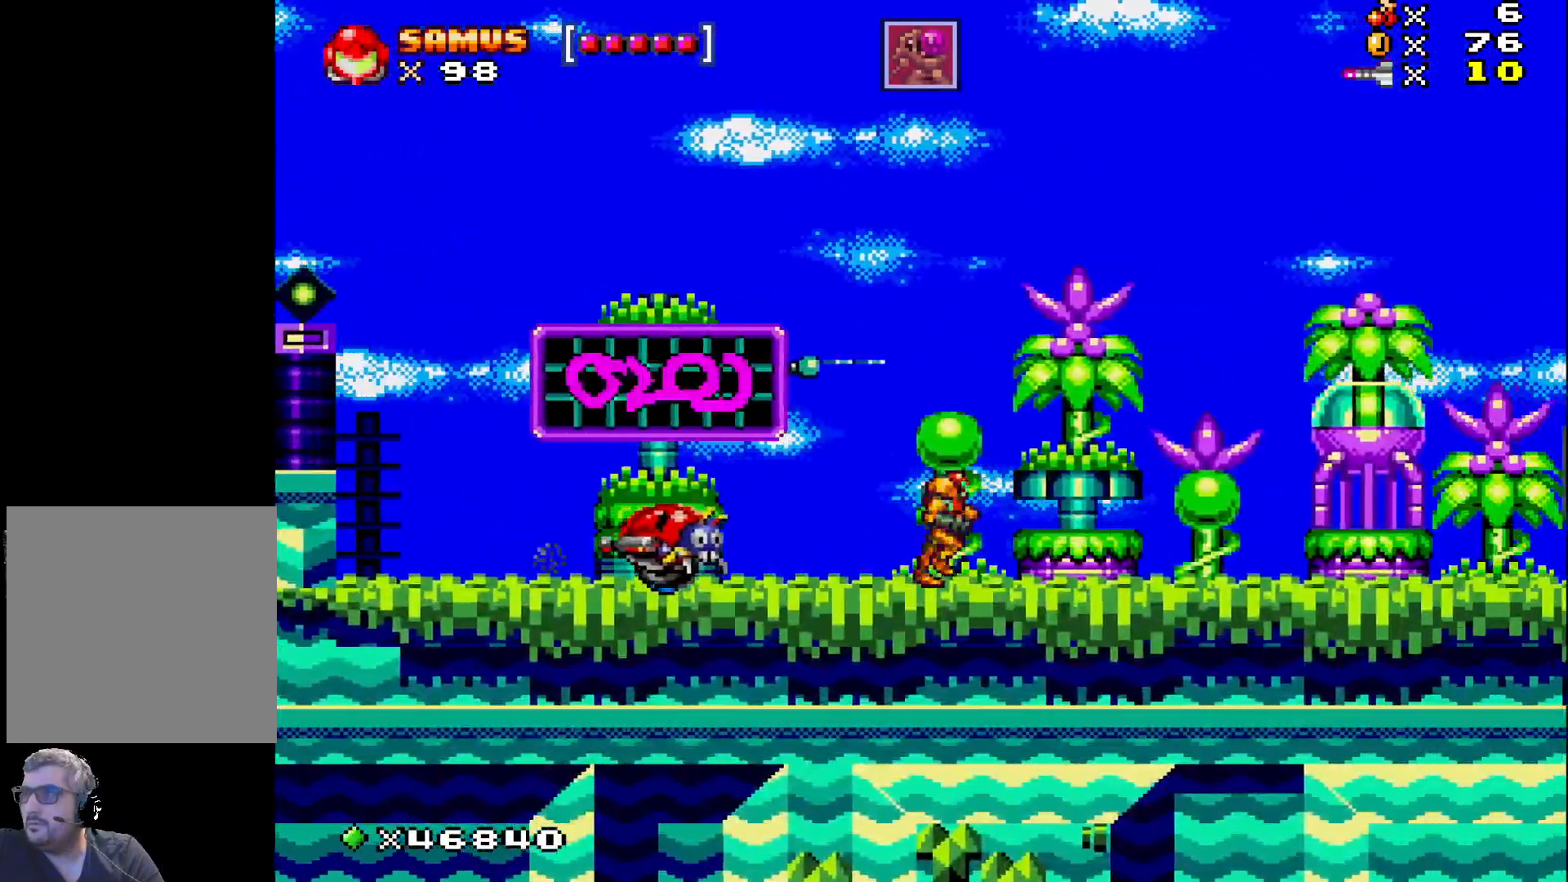
{"buttons": ["X", "DPAD_RIGHT"], "events": []}
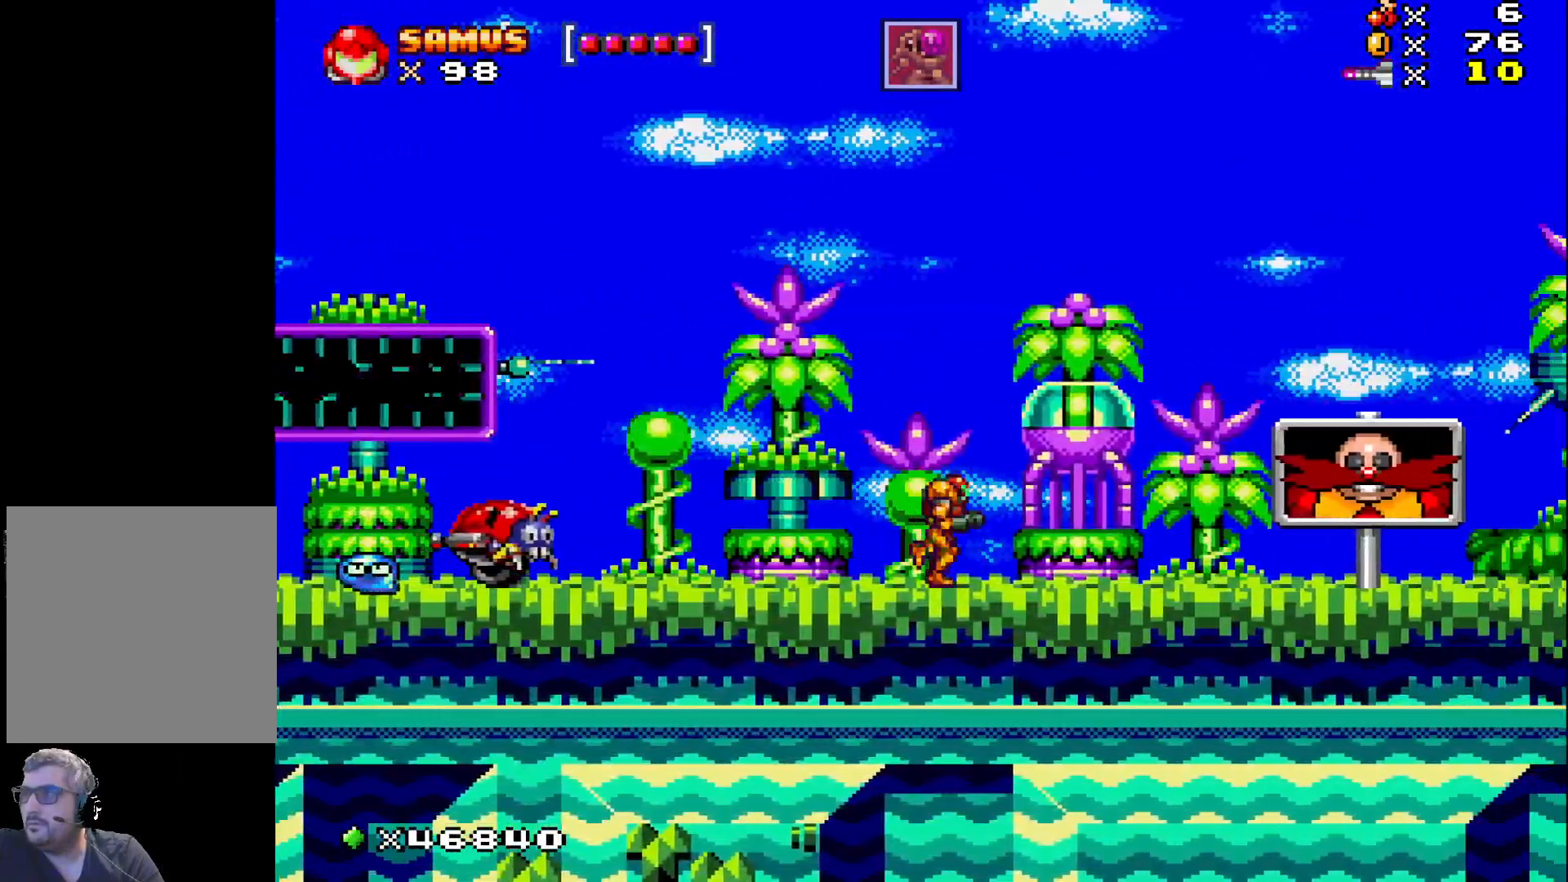
{"buttons": ["X", "DPAD_RIGHT"], "events": []}
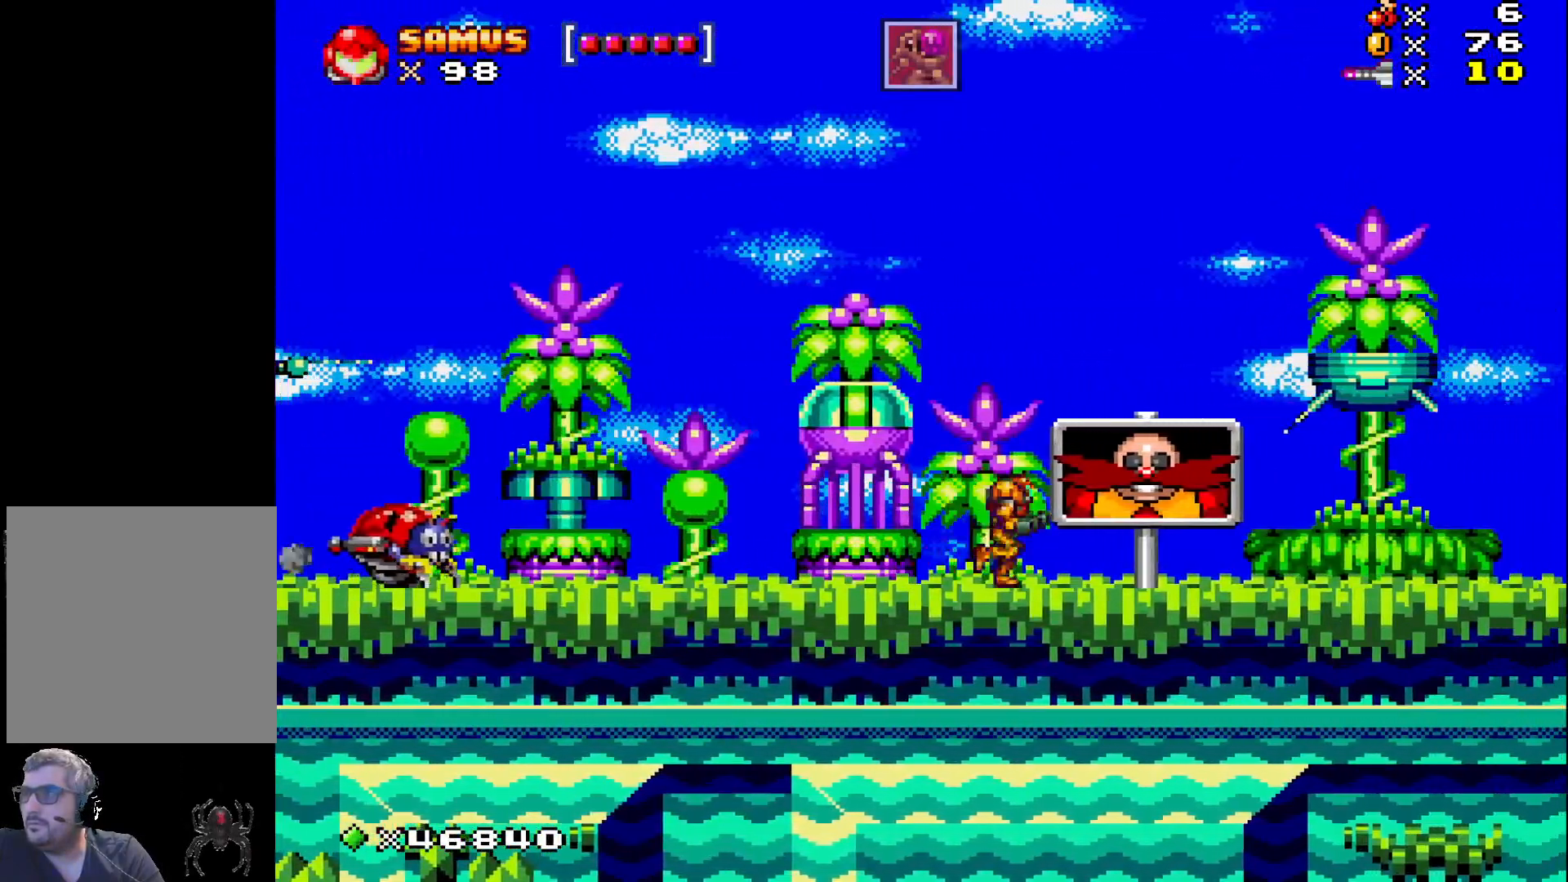
{"buttons": ["X", "DPAD_RIGHT"], "events": []}
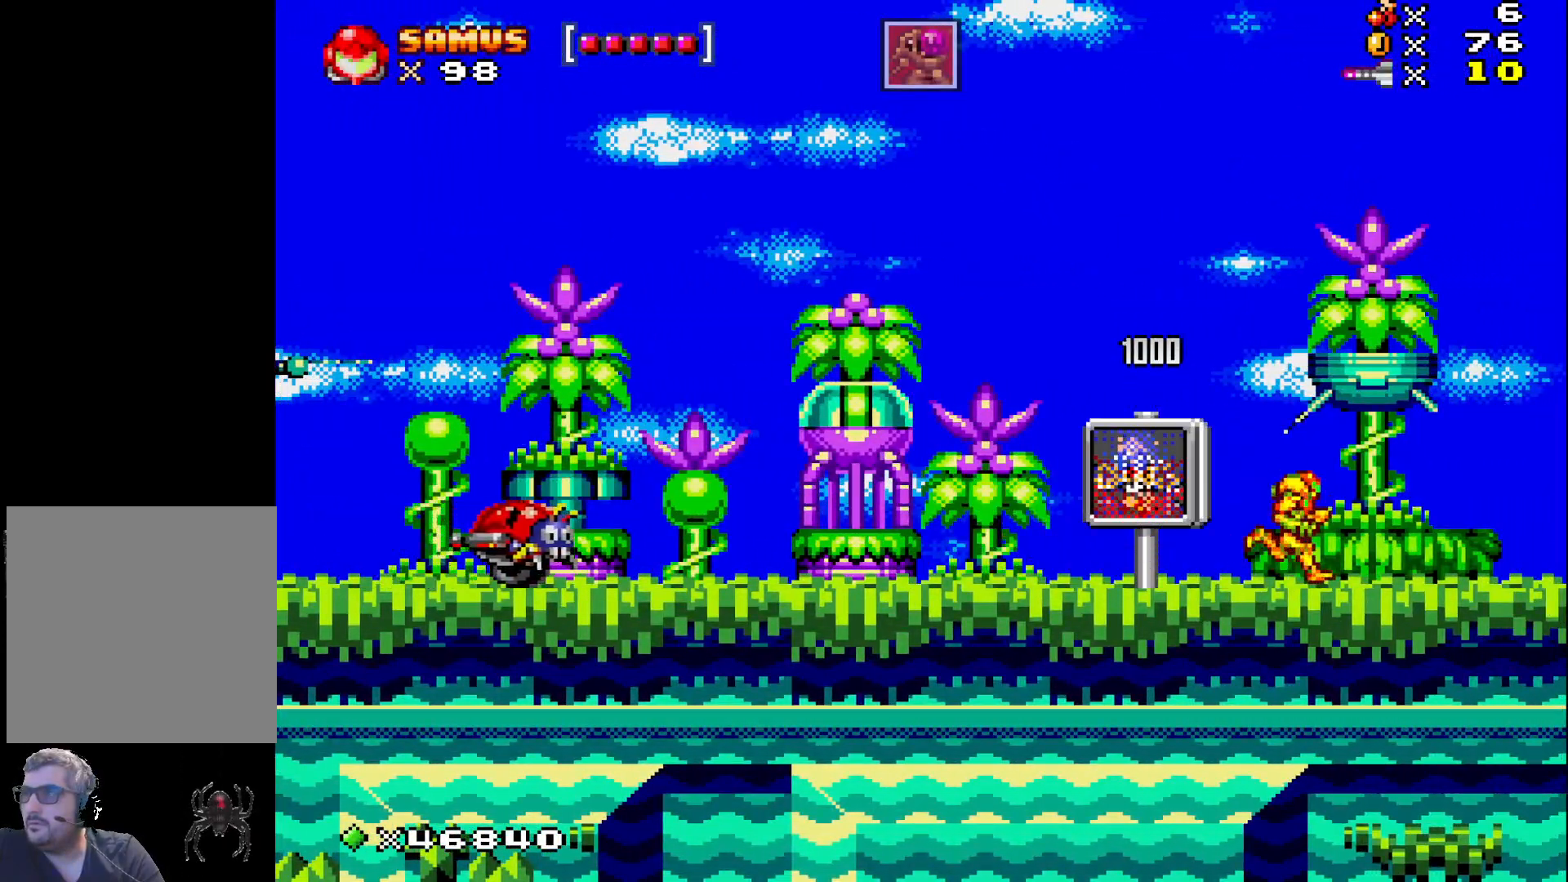
{"buttons": ["A", "X", "DPAD_LEFT"], "events": [[33, "A", "down"], [167, "DPAD_RIGHT", "up"], [283, "DPAD_LEFT", "down"]]}
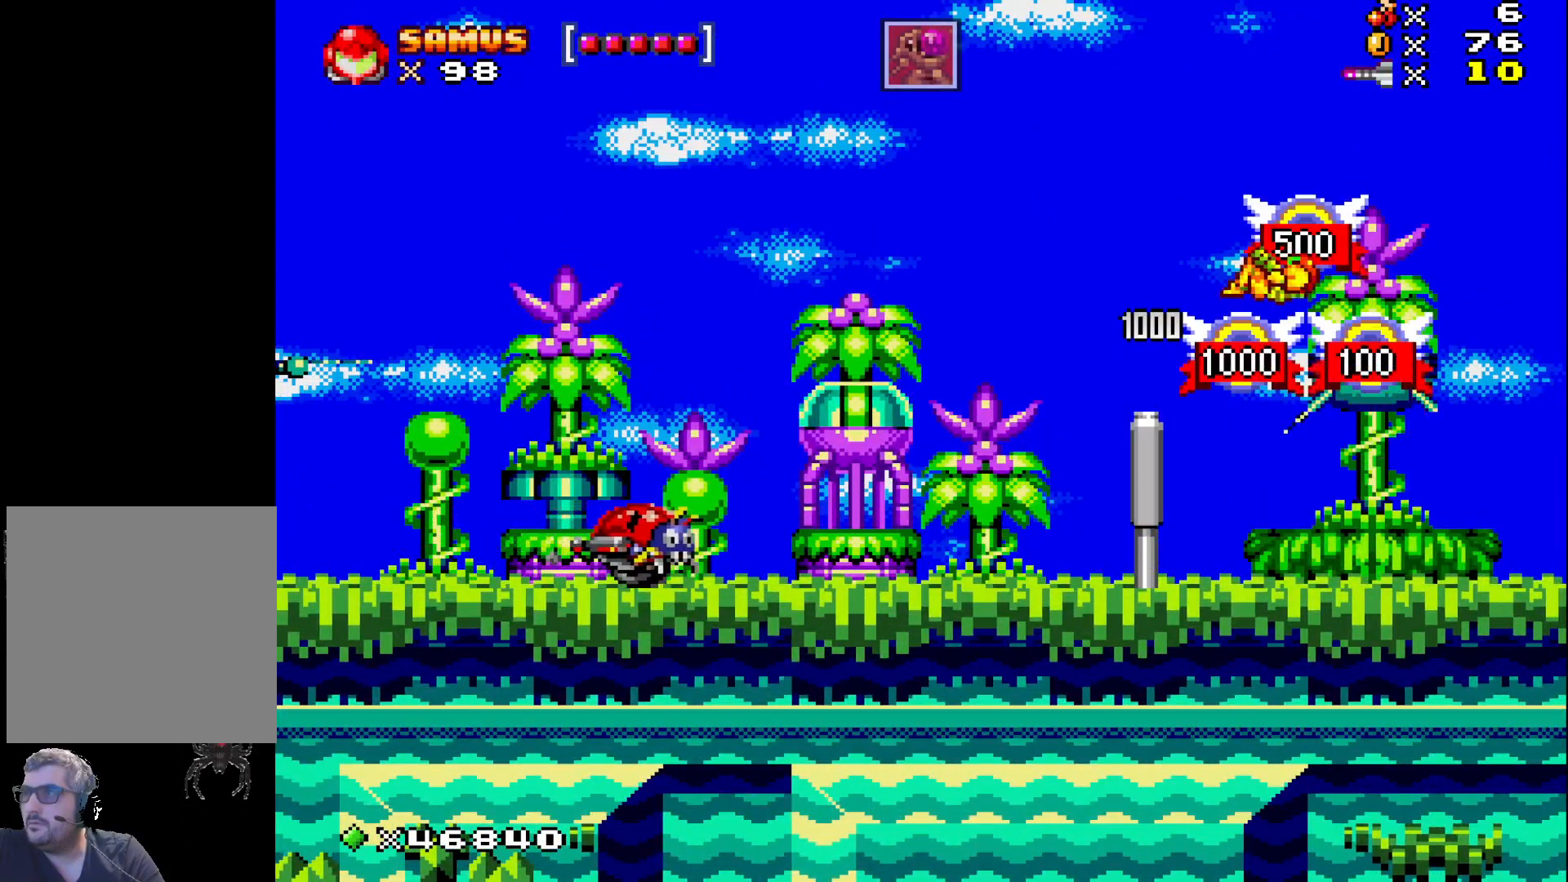
{"buttons": ["X"], "events": [[267, "A", "up"], [467, "DPAD_LEFT", "up"]]}
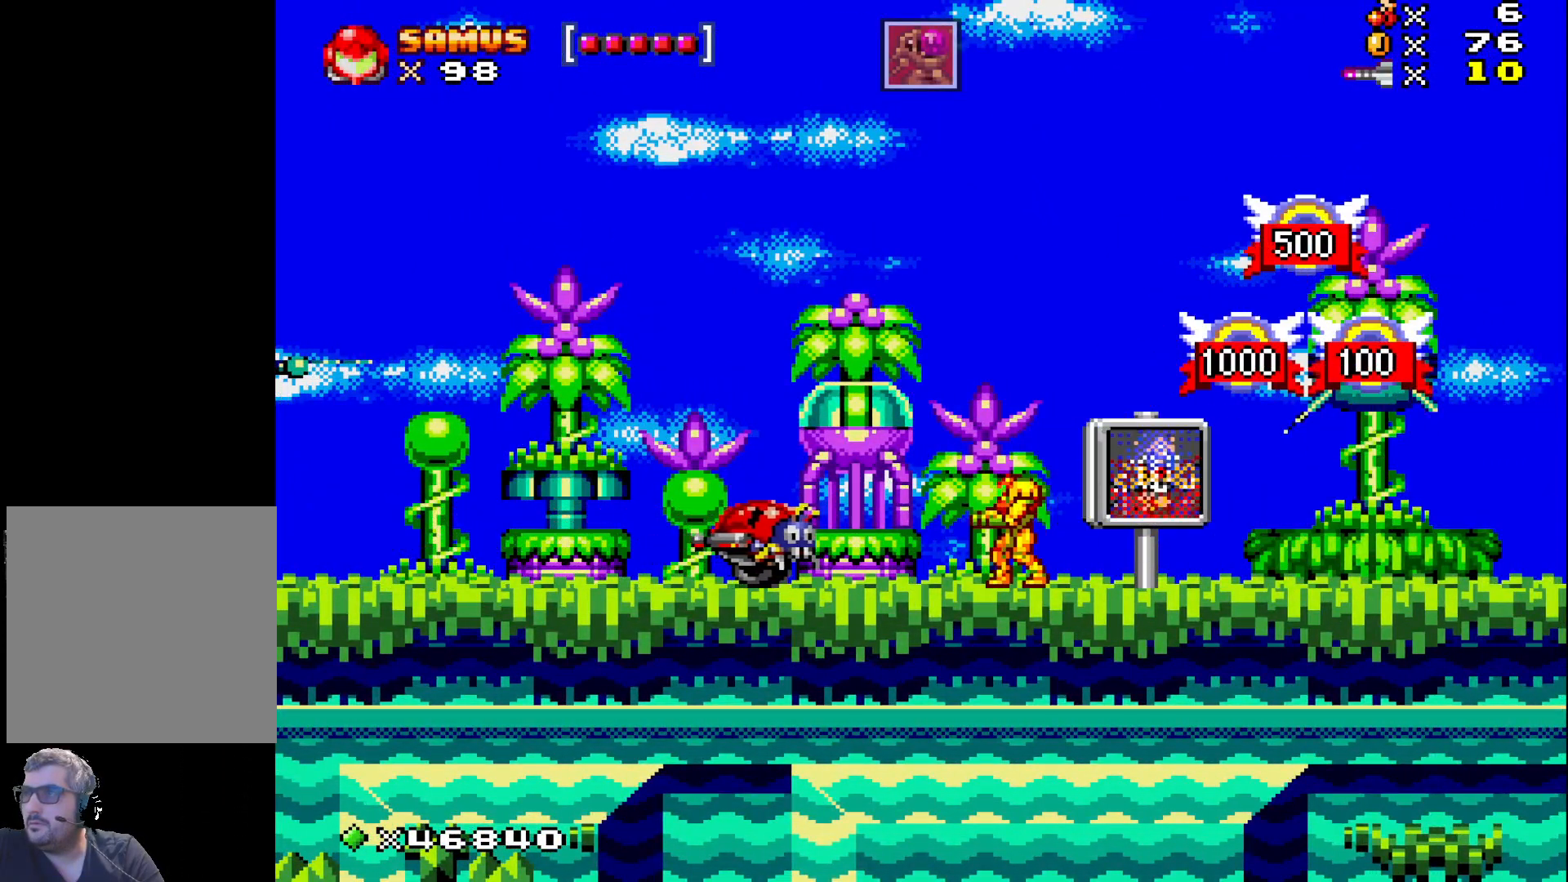
{"buttons": ["A", "X", "DPAD_LEFT"], "events": [[83, "DPAD_LEFT", "down"], [133, "A", "down"]]}
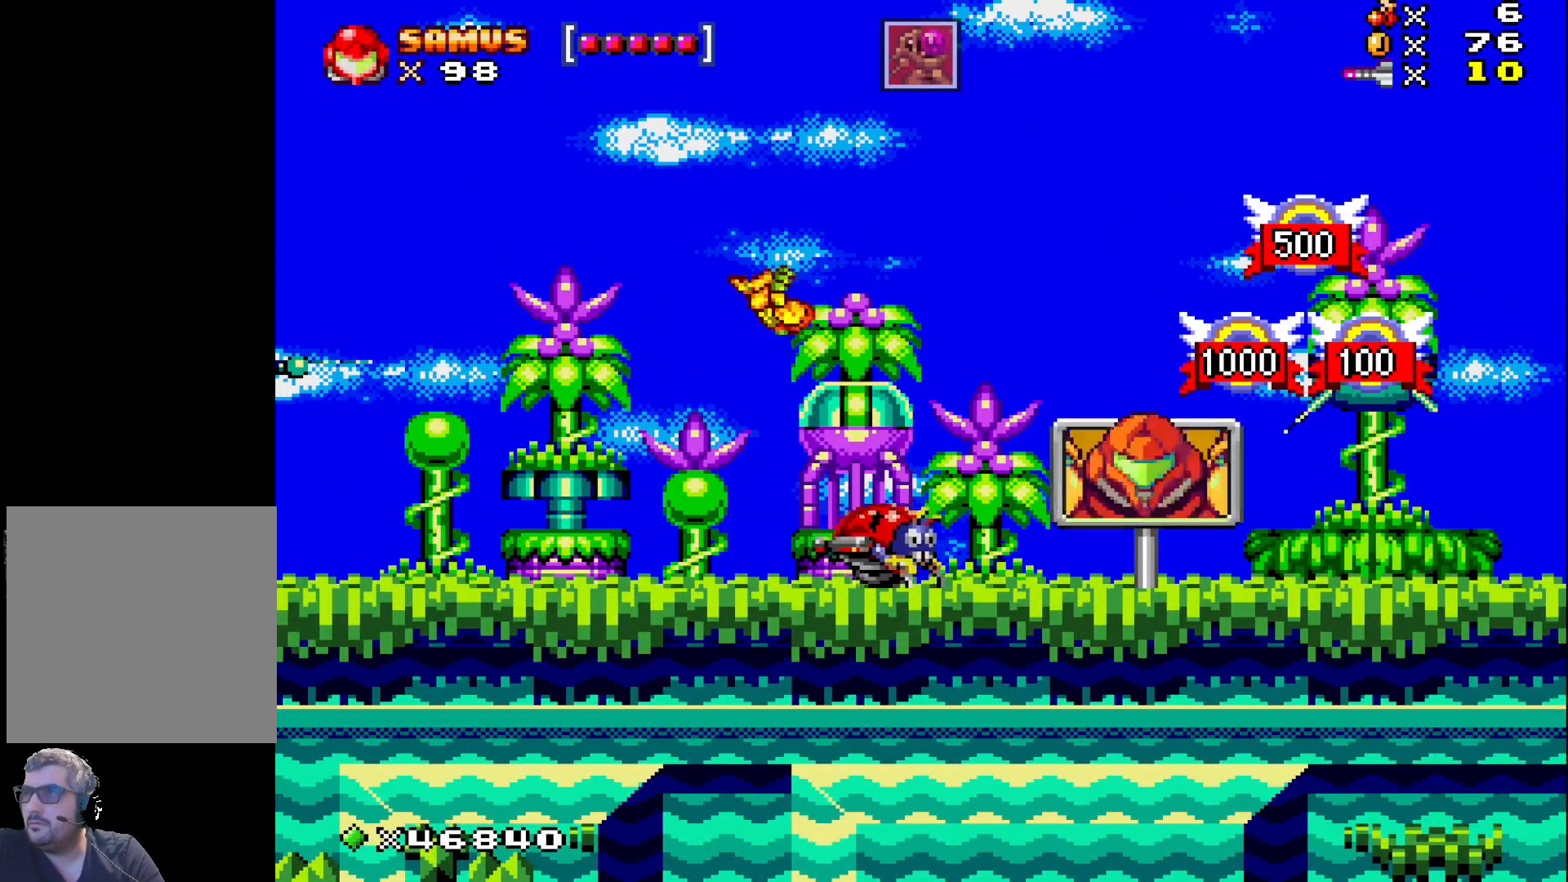
{"buttons": ["X", "DPAD_LEFT"], "events": [[317, "A", "up"]]}
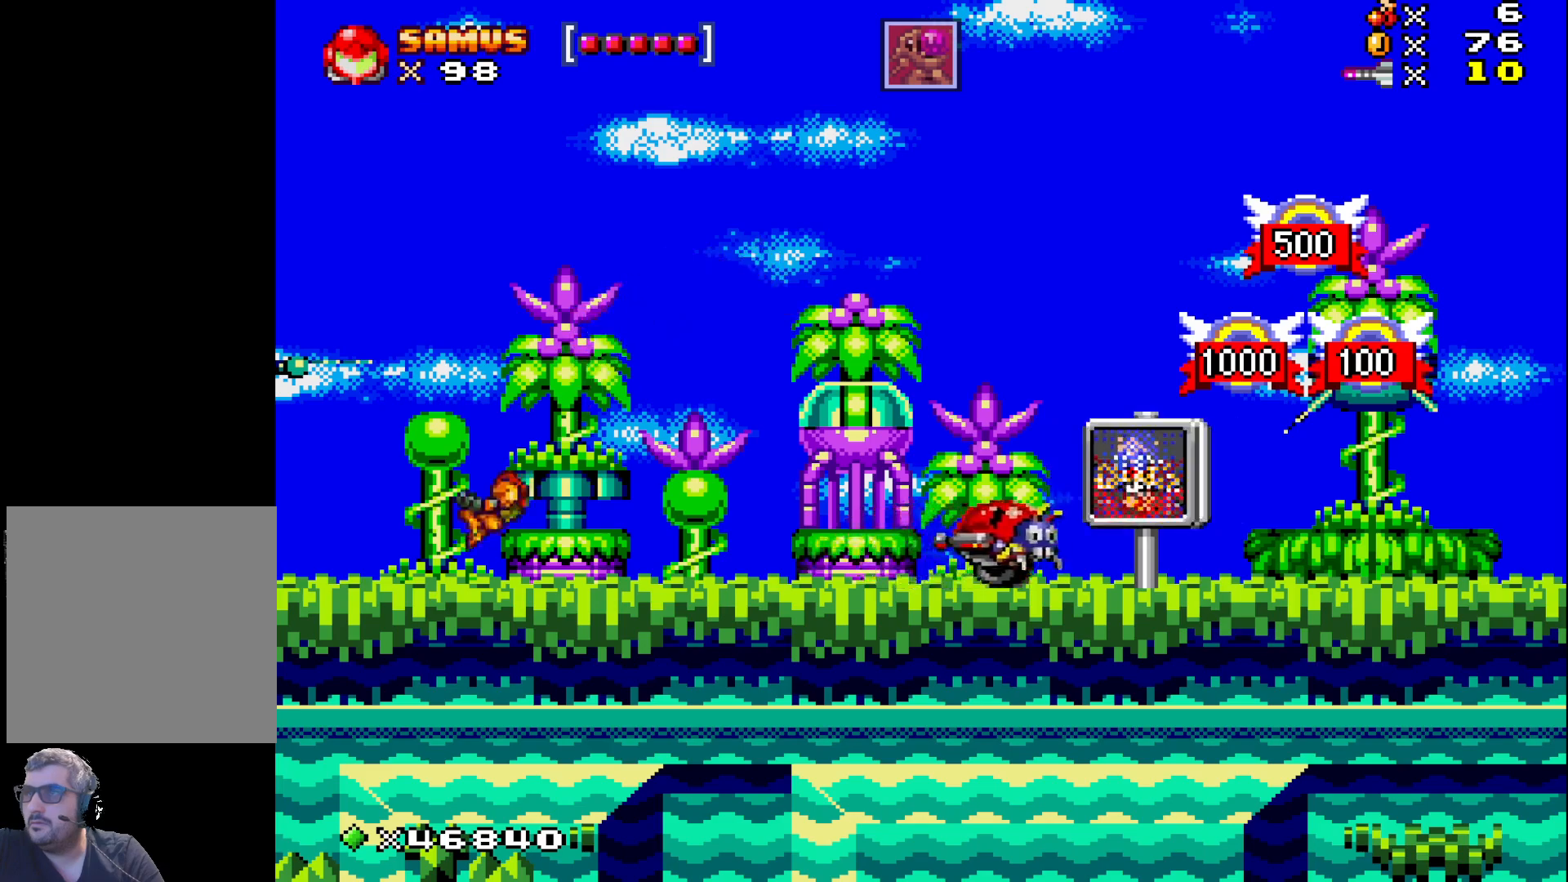
{"buttons": ["A", "X"], "events": [[33, "DPAD_LEFT", "up"], [133, "DPAD_RIGHT", "down"], [200, "A", "down"], [483, "DPAD_RIGHT", "up"]]}
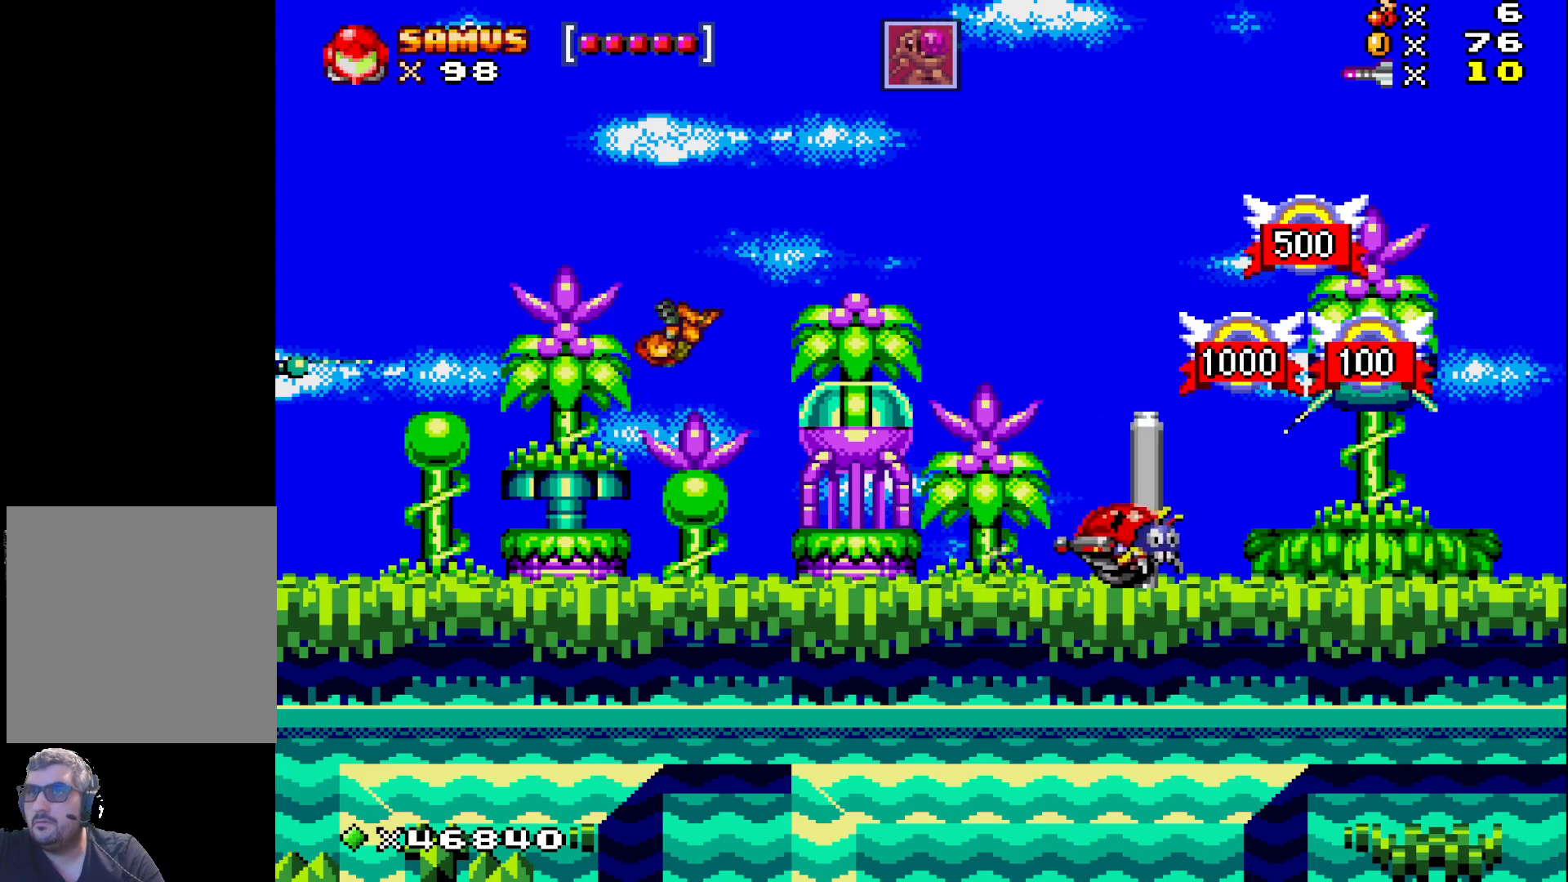
{"buttons": ["A", "X", "DPAD_LEFT"], "events": [[67, "DPAD_LEFT", "down"]]}
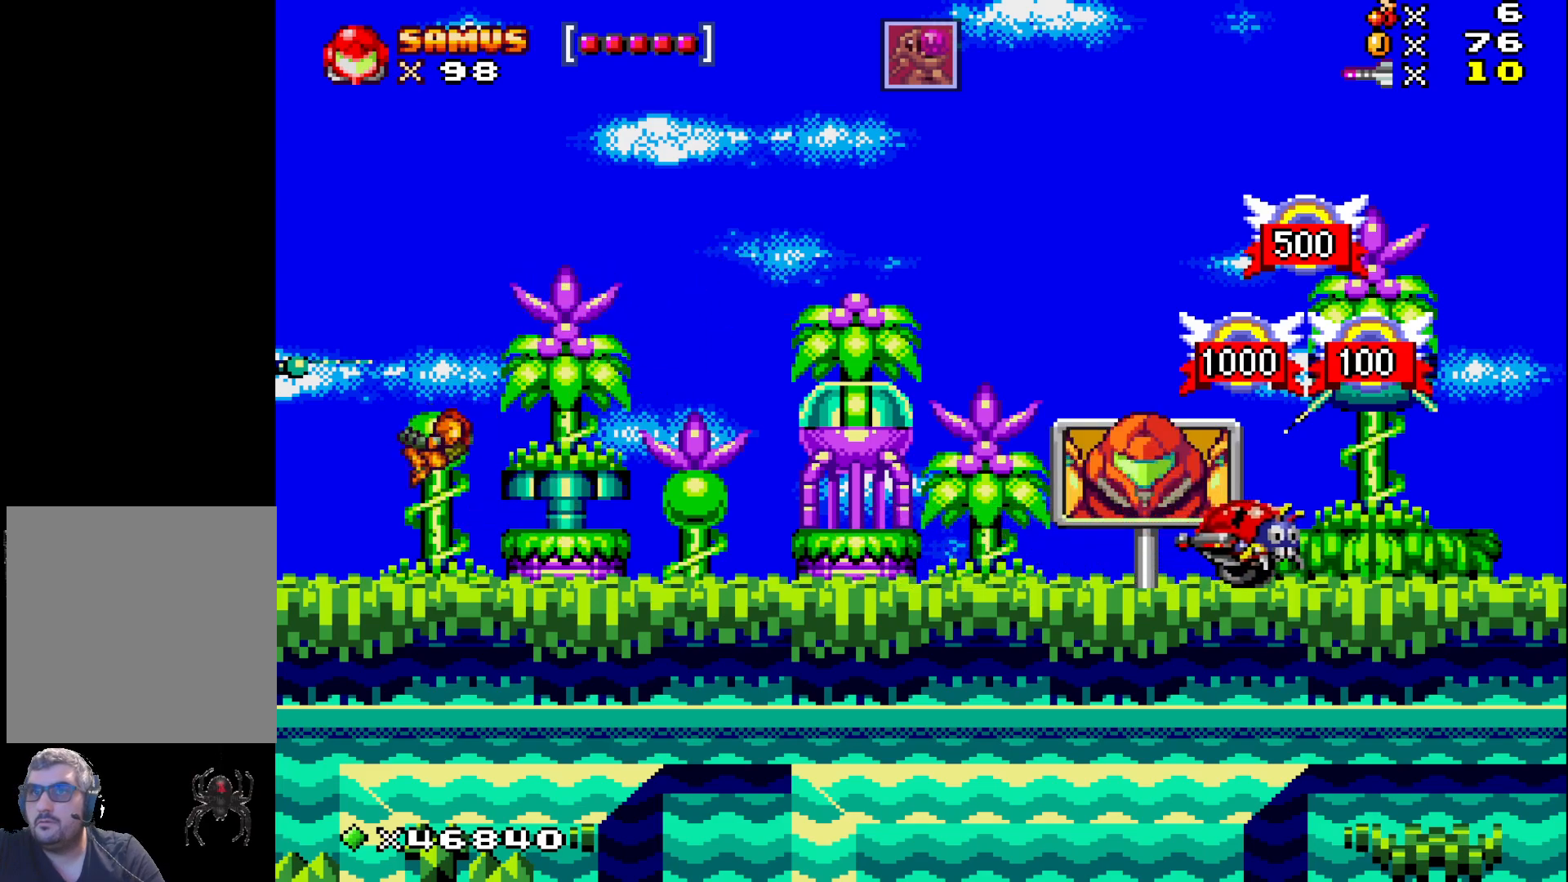
{"buttons": [], "events": [[17, "A", "up"], [50, "DPAD_LEFT", "up"], [183, "DPAD_RIGHT", "down"], [367, "DPAD_RIGHT", "up"], [500, "X", "up"]]}